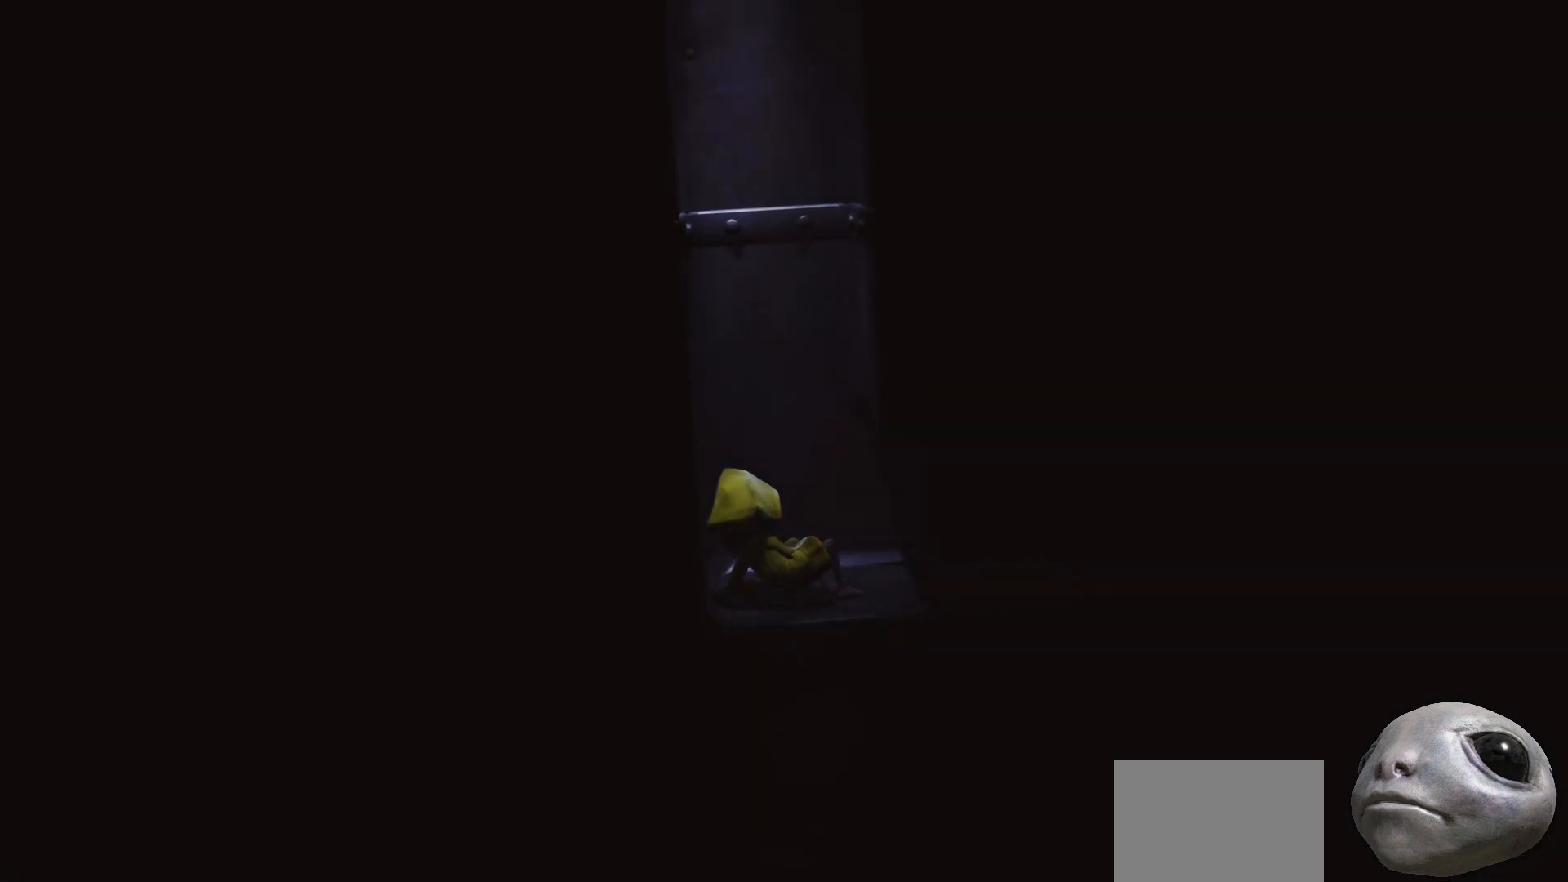
Gameplay with a controller (Xbox layout); each line is a JSON object with the inputs held at the frame after it. "events" lists button and stick changes between this image and that frame as [ms after this image, input, new state], when the widget could be followed in between.
{"buttons": [], "left_stick": "center", "right_stick": "center", "events": []}
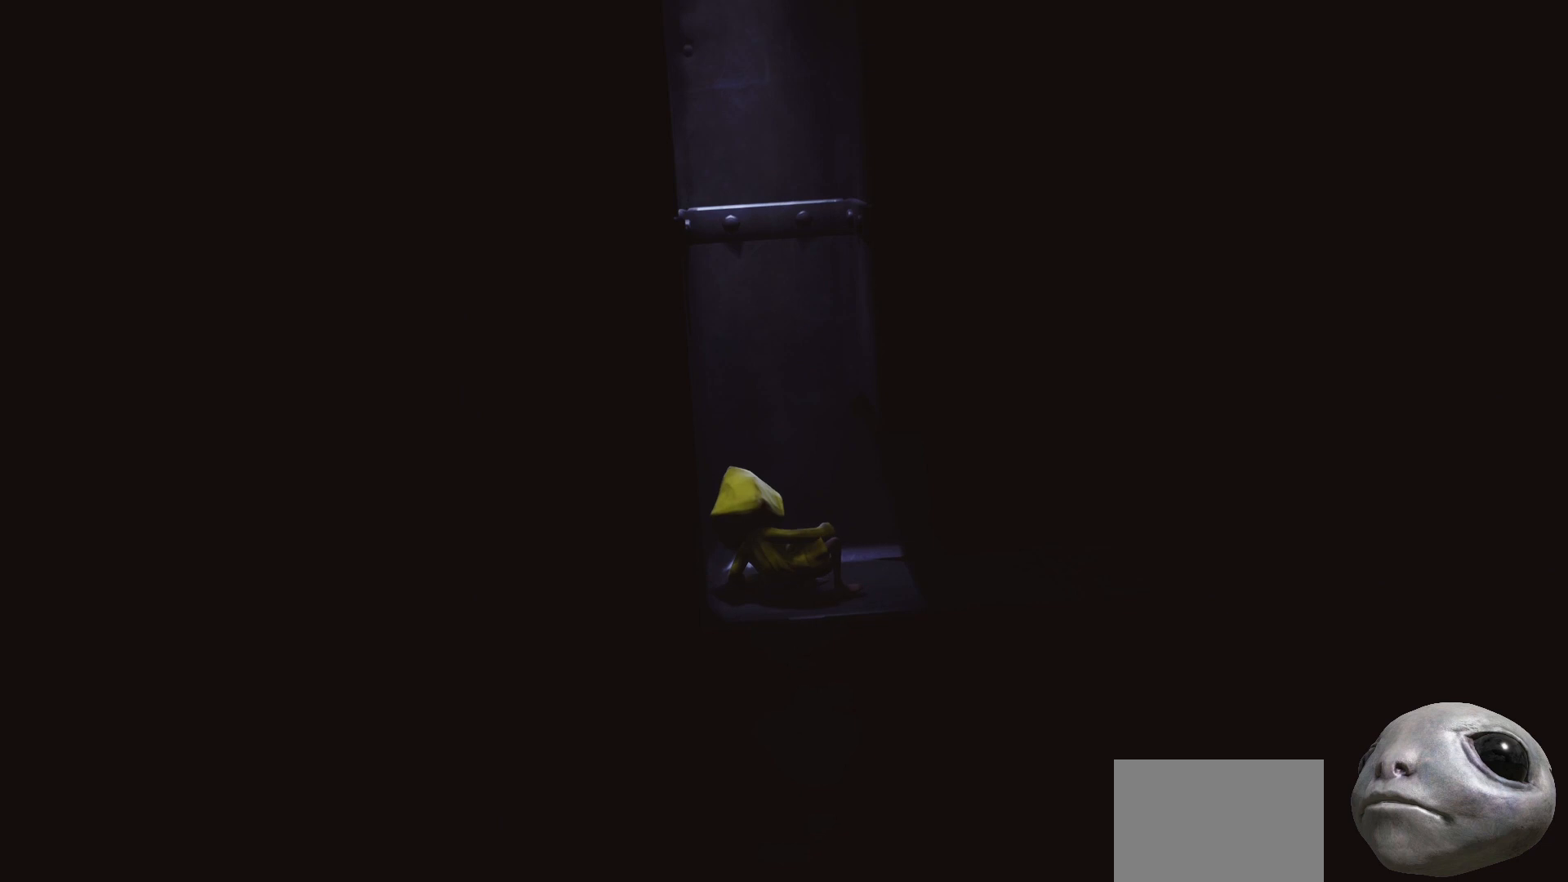
{"buttons": [], "left_stick": "right", "right_stick": "center", "events": [[367, "left_stick", "right"]]}
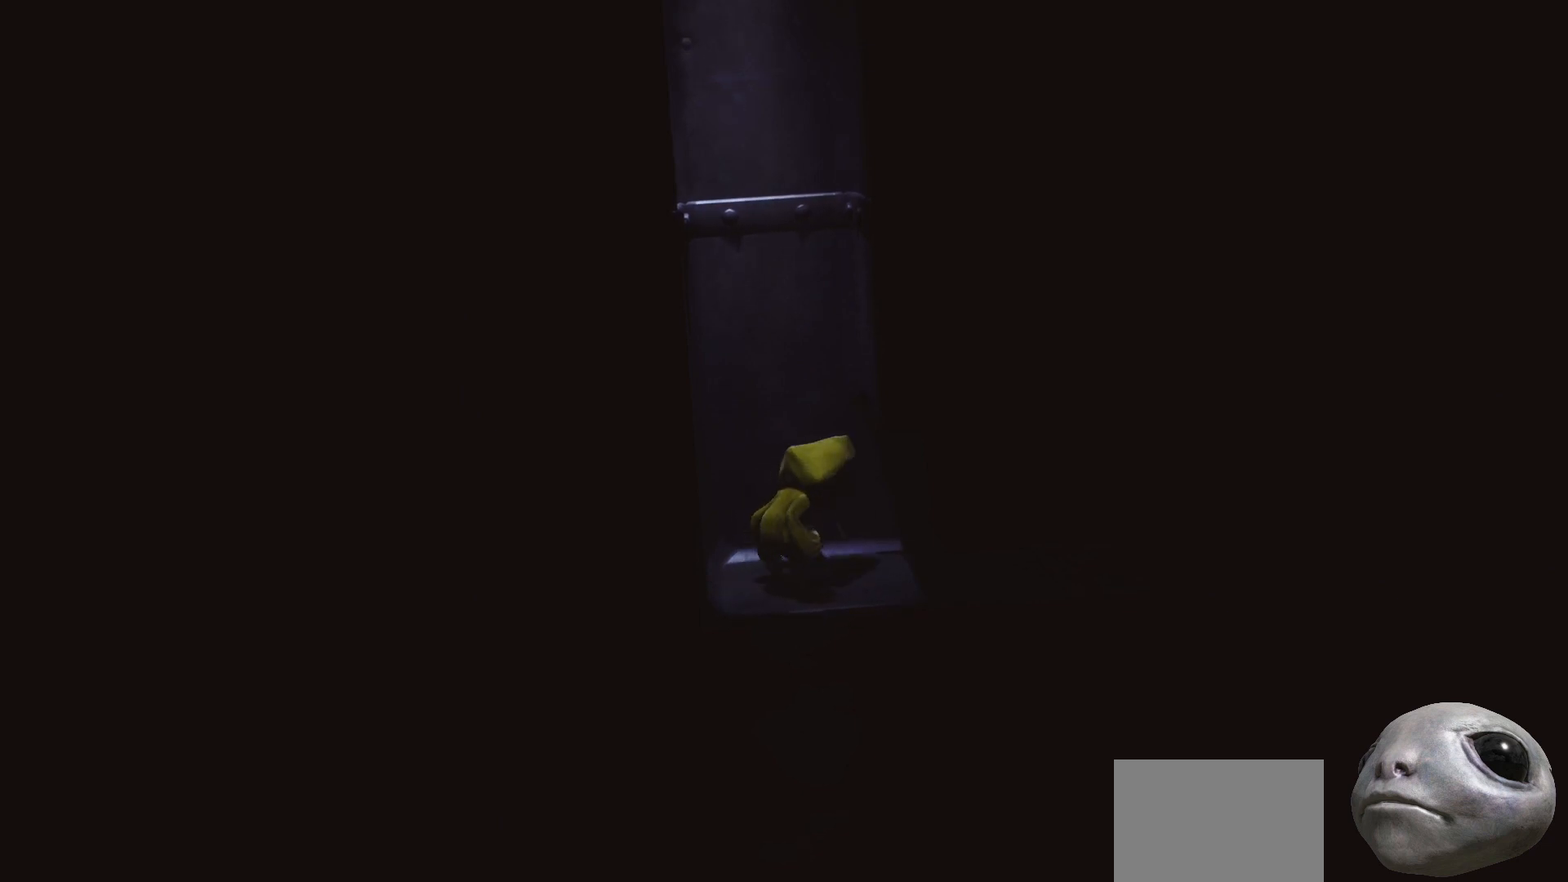
{"buttons": ["X"], "left_stick": "right", "right_stick": "center", "events": [[67, "left_stick", "up-right"], [233, "left_stick", "right"], [433, "X", "down"]]}
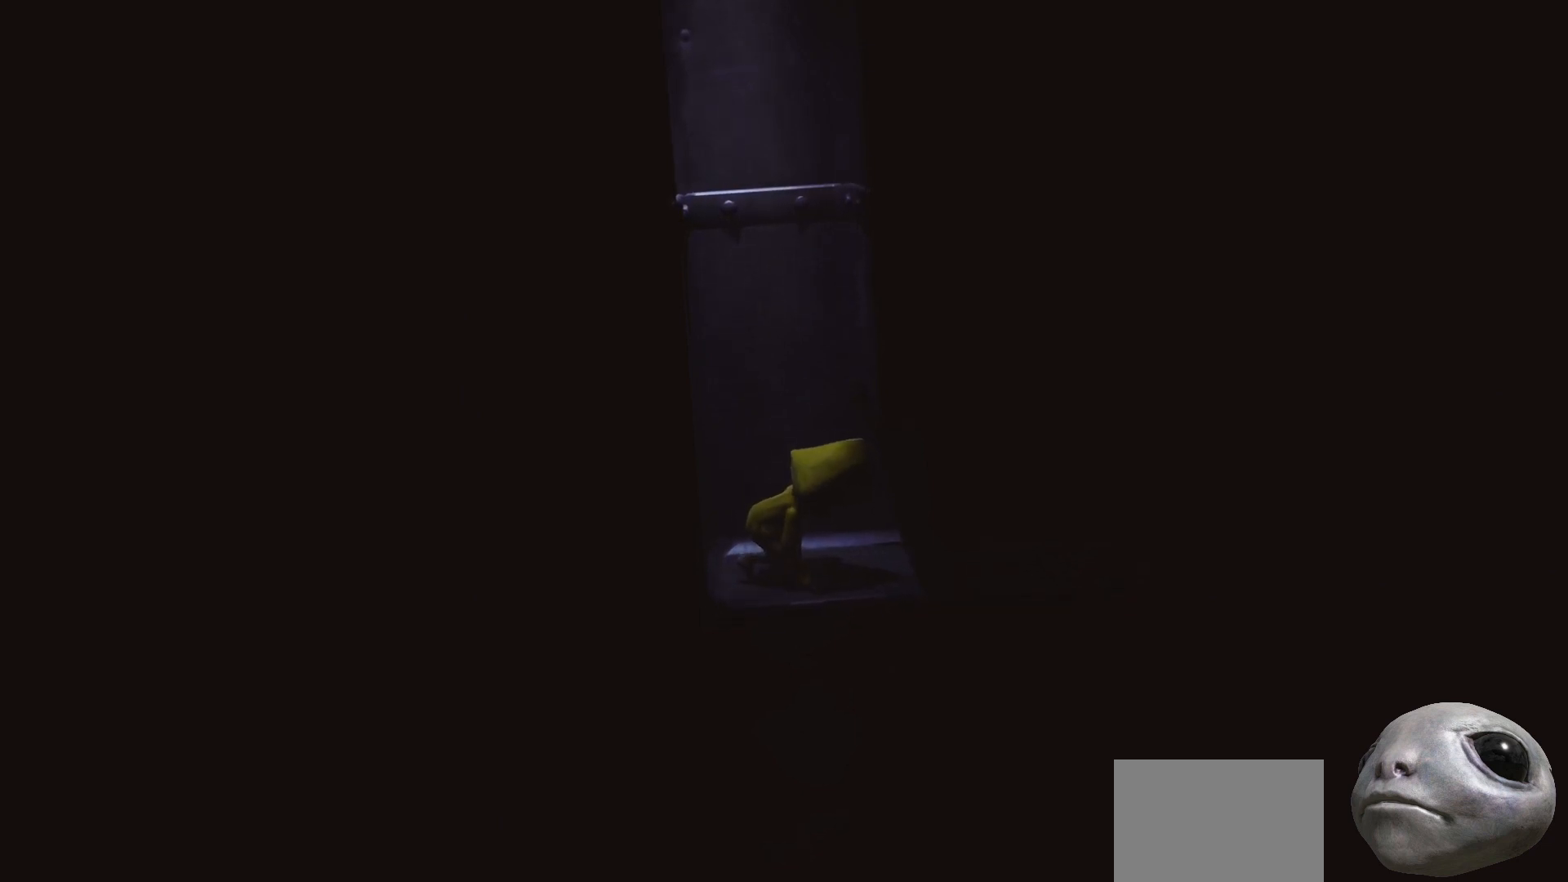
{"buttons": ["B", "X", "L2"], "left_stick": "right", "right_stick": "center", "events": [[317, "B", "down"], [400, "L2", "down"]]}
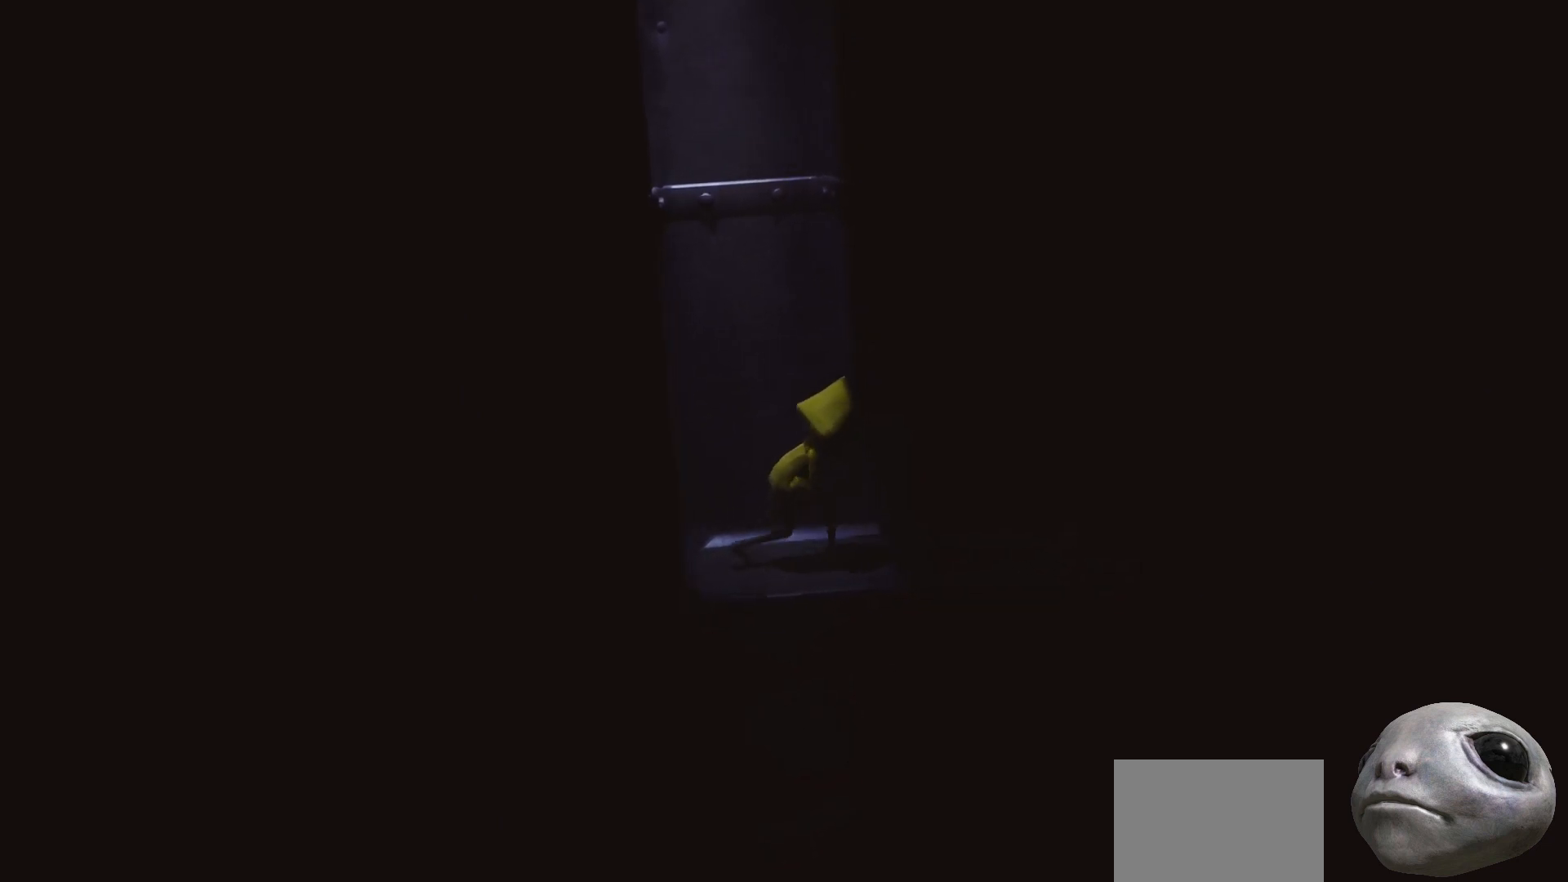
{"buttons": ["X", "L2"], "left_stick": "right", "right_stick": "center", "events": [[17, "B", "up"]]}
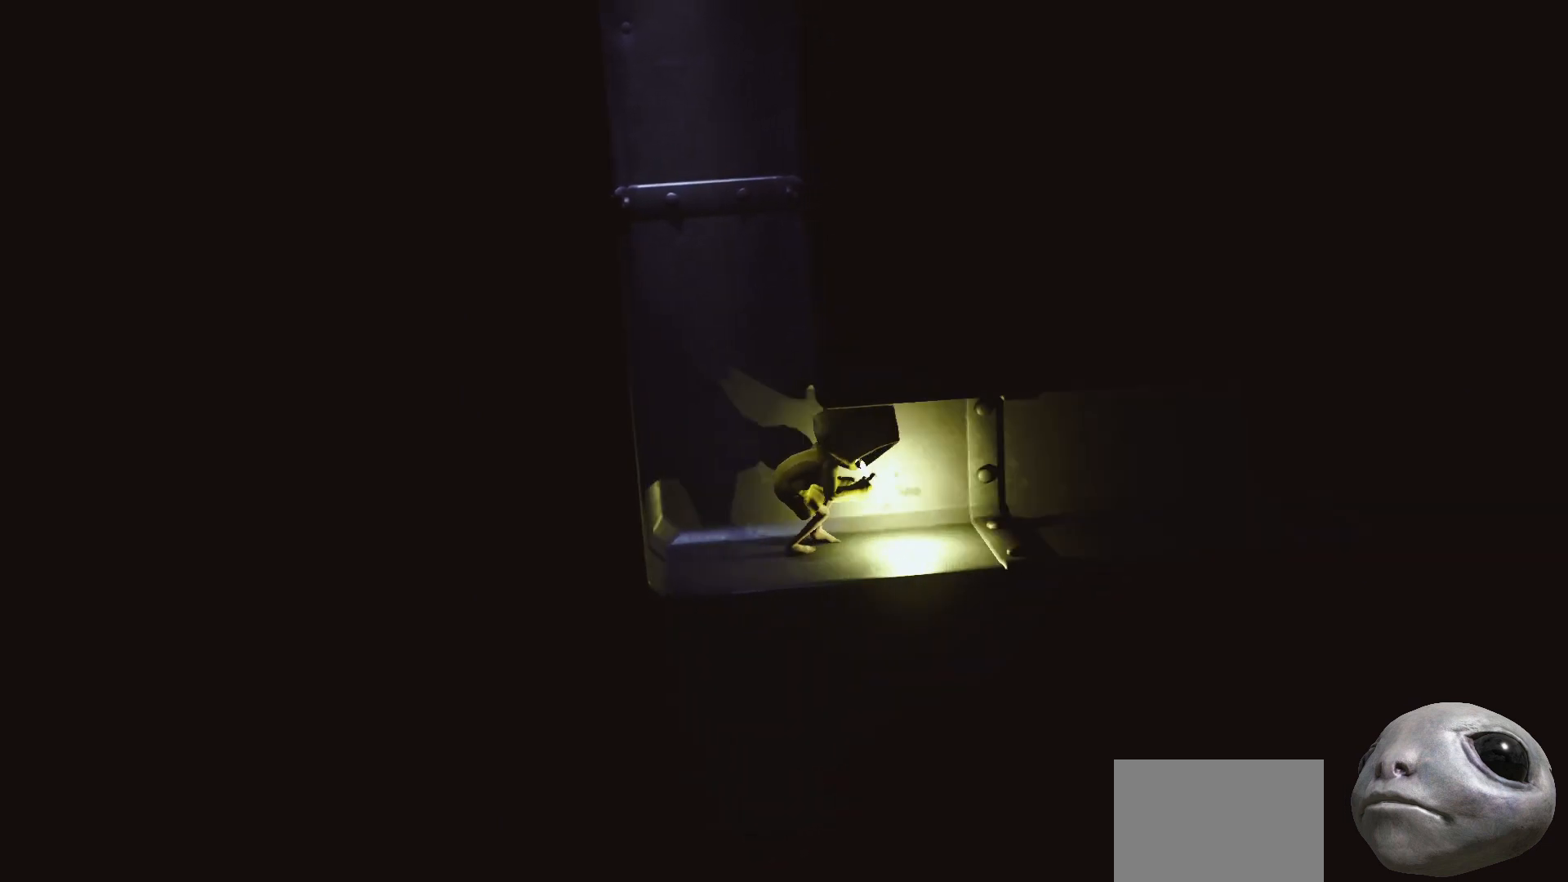
{"buttons": ["X"], "left_stick": "right", "right_stick": "center", "events": [[17, "L2", "up"]]}
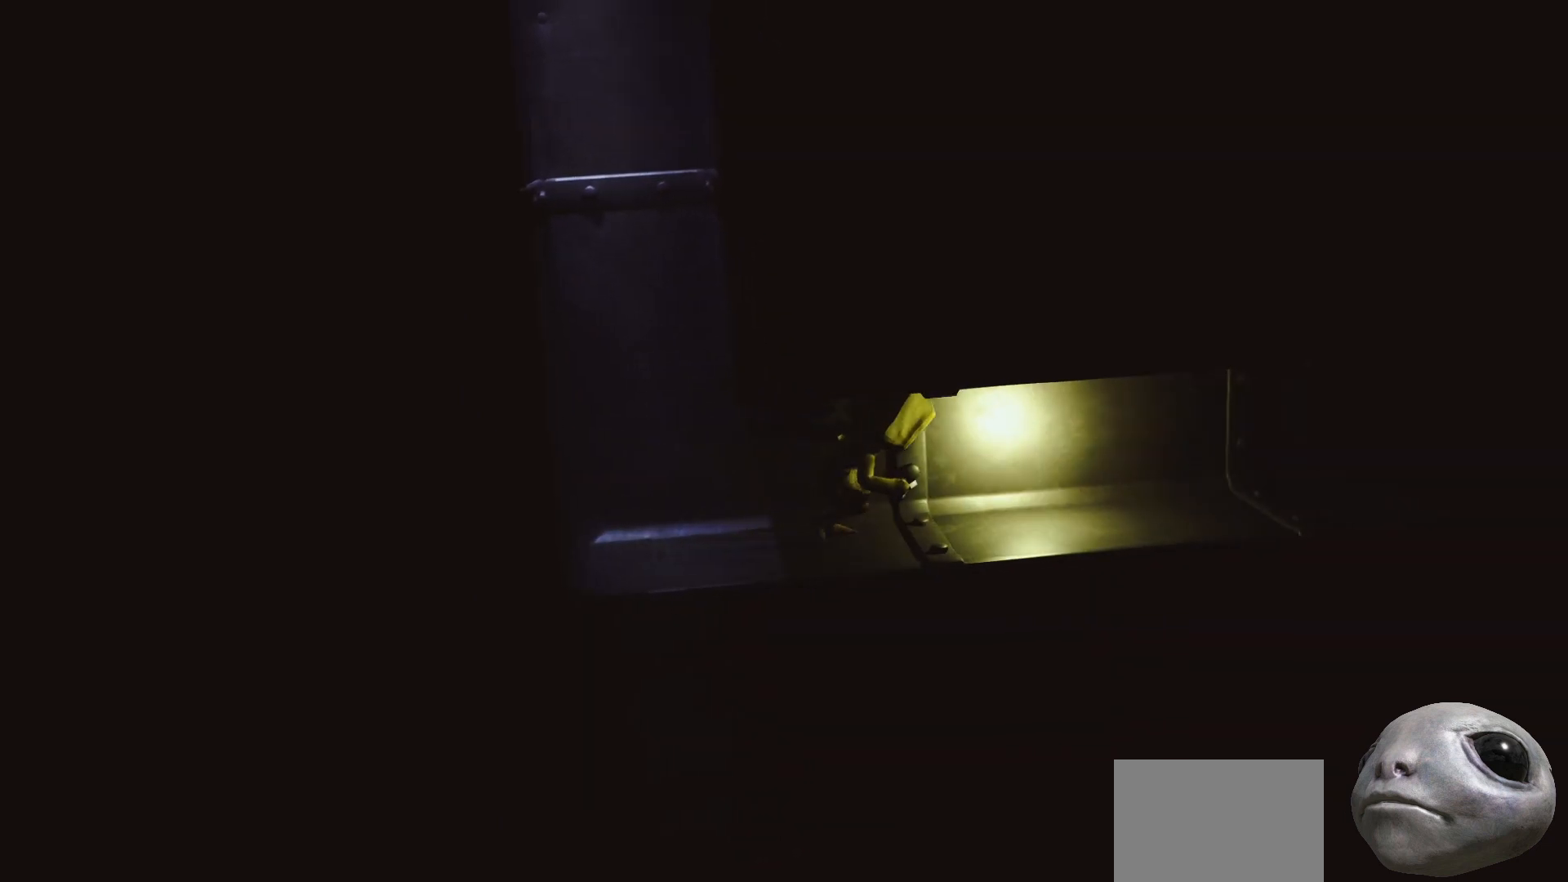
{"buttons": ["X"], "left_stick": "right", "right_stick": "center", "events": []}
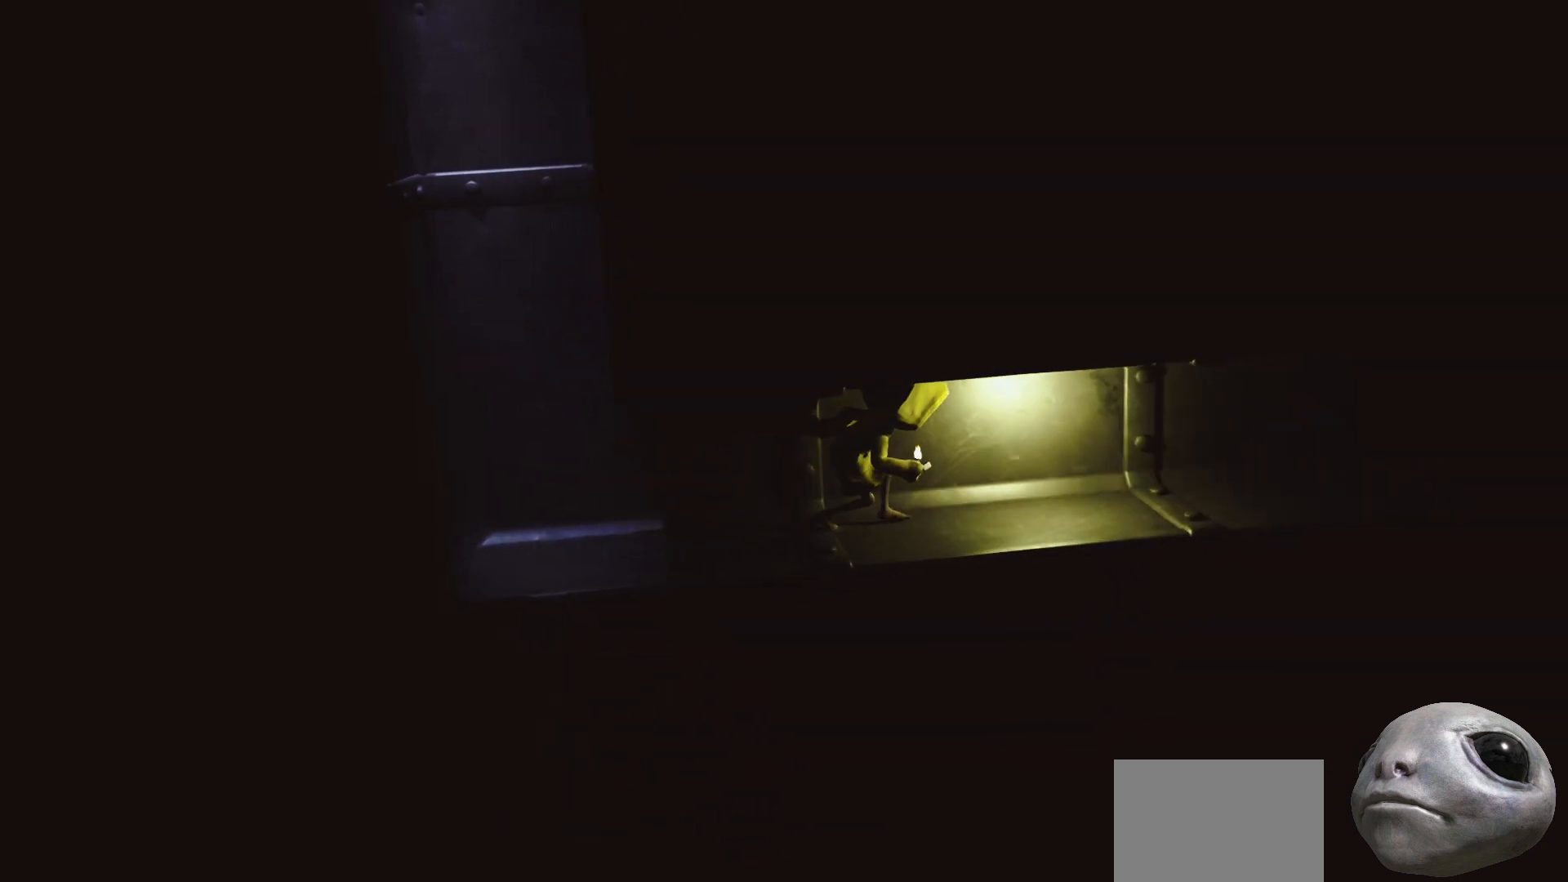
{"buttons": ["X"], "left_stick": "right", "right_stick": "center", "events": []}
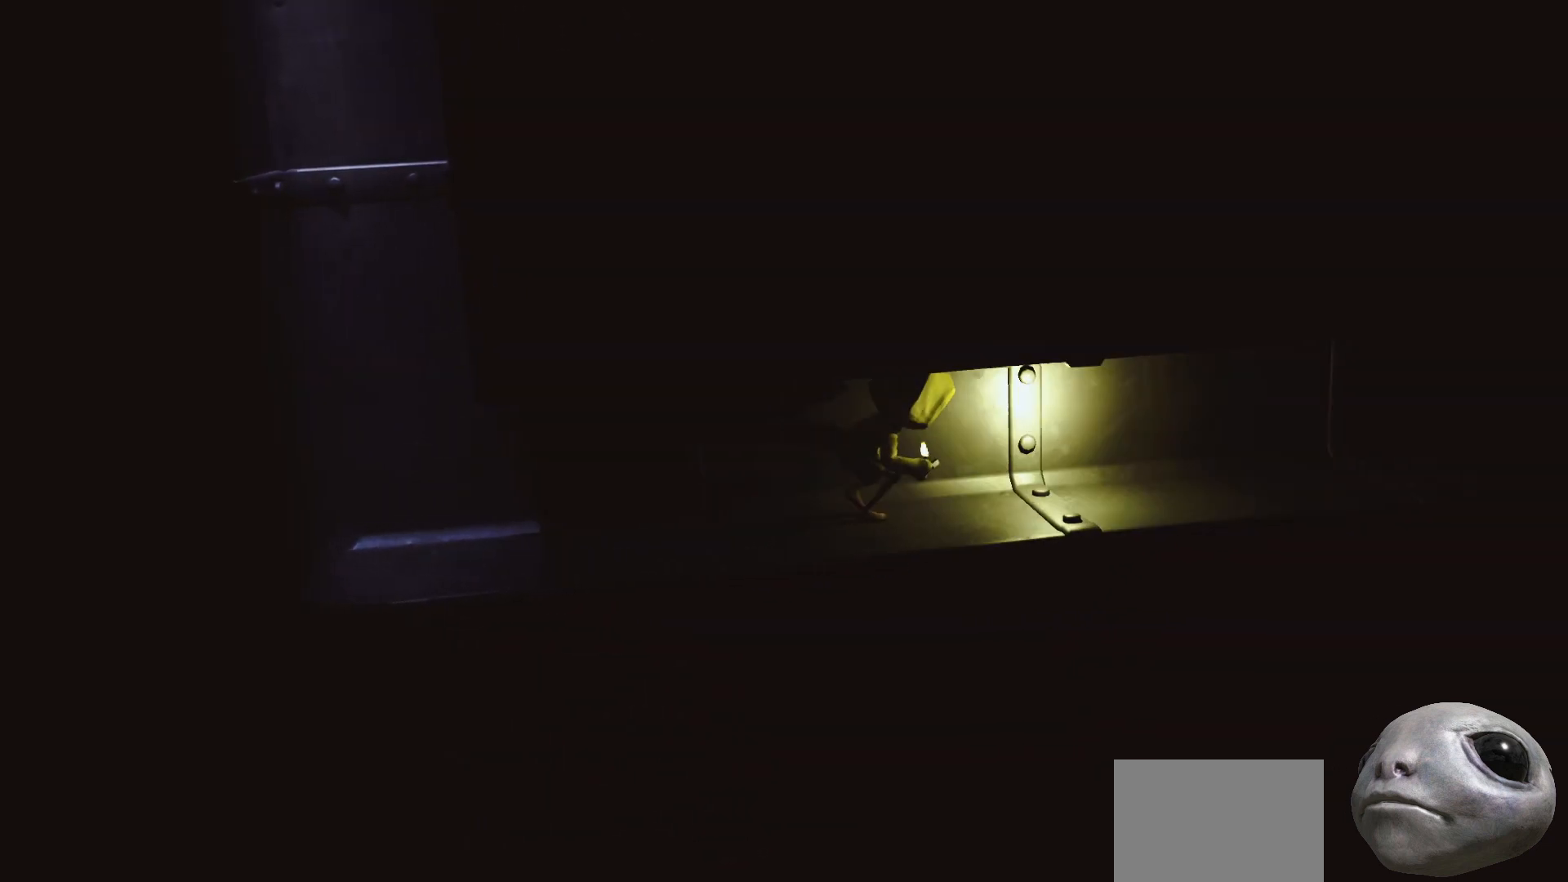
{"buttons": ["X"], "left_stick": "right", "right_stick": "center", "events": []}
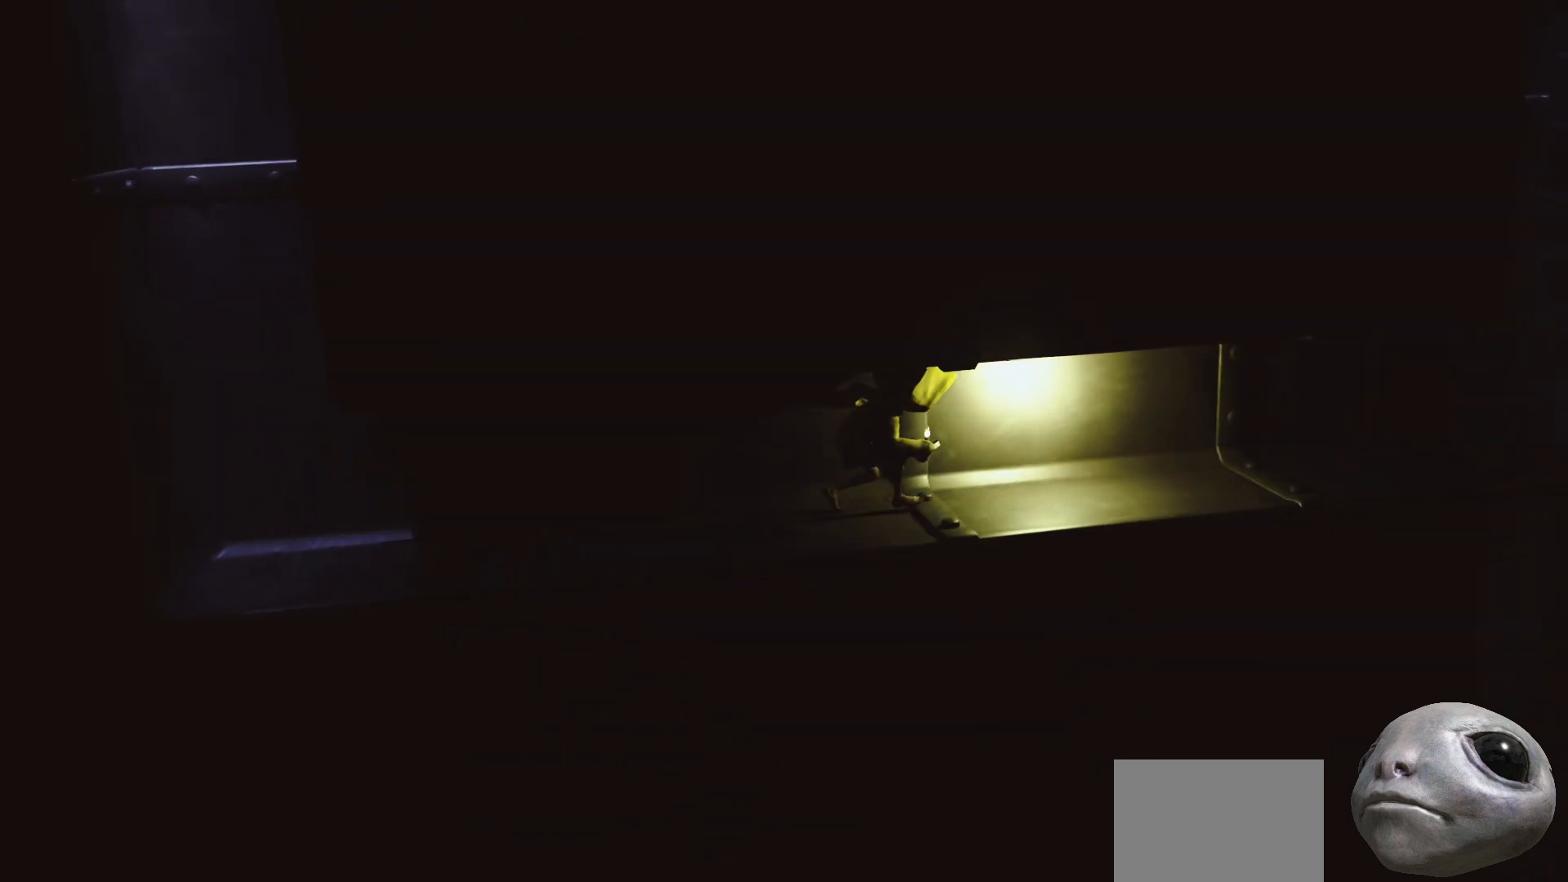
{"buttons": ["X"], "left_stick": "right", "right_stick": "center", "events": []}
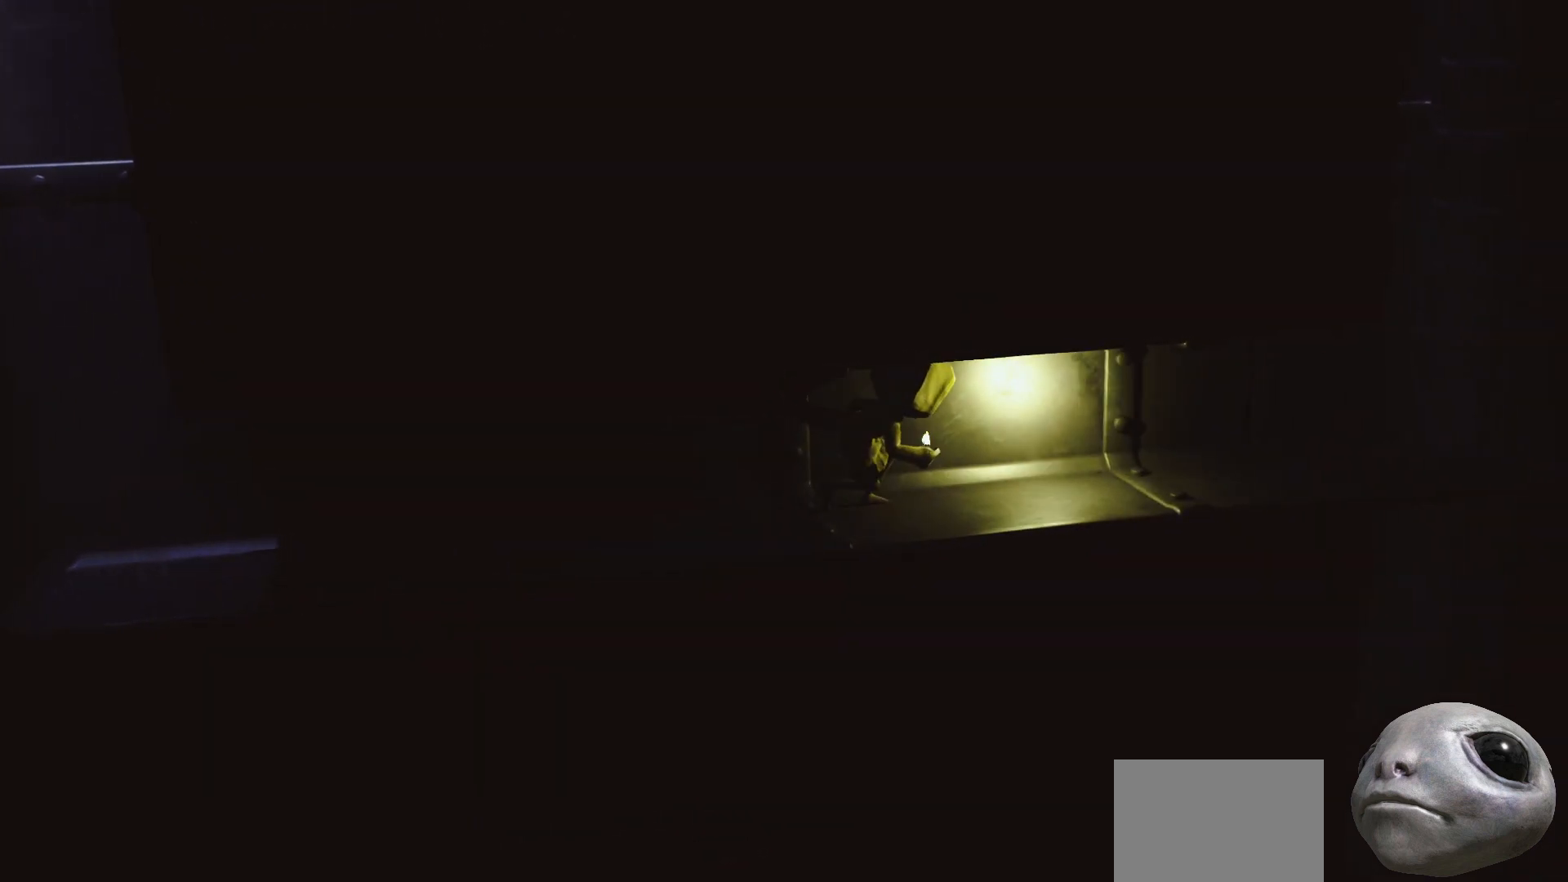
{"buttons": ["X"], "left_stick": "right", "right_stick": "center", "events": []}
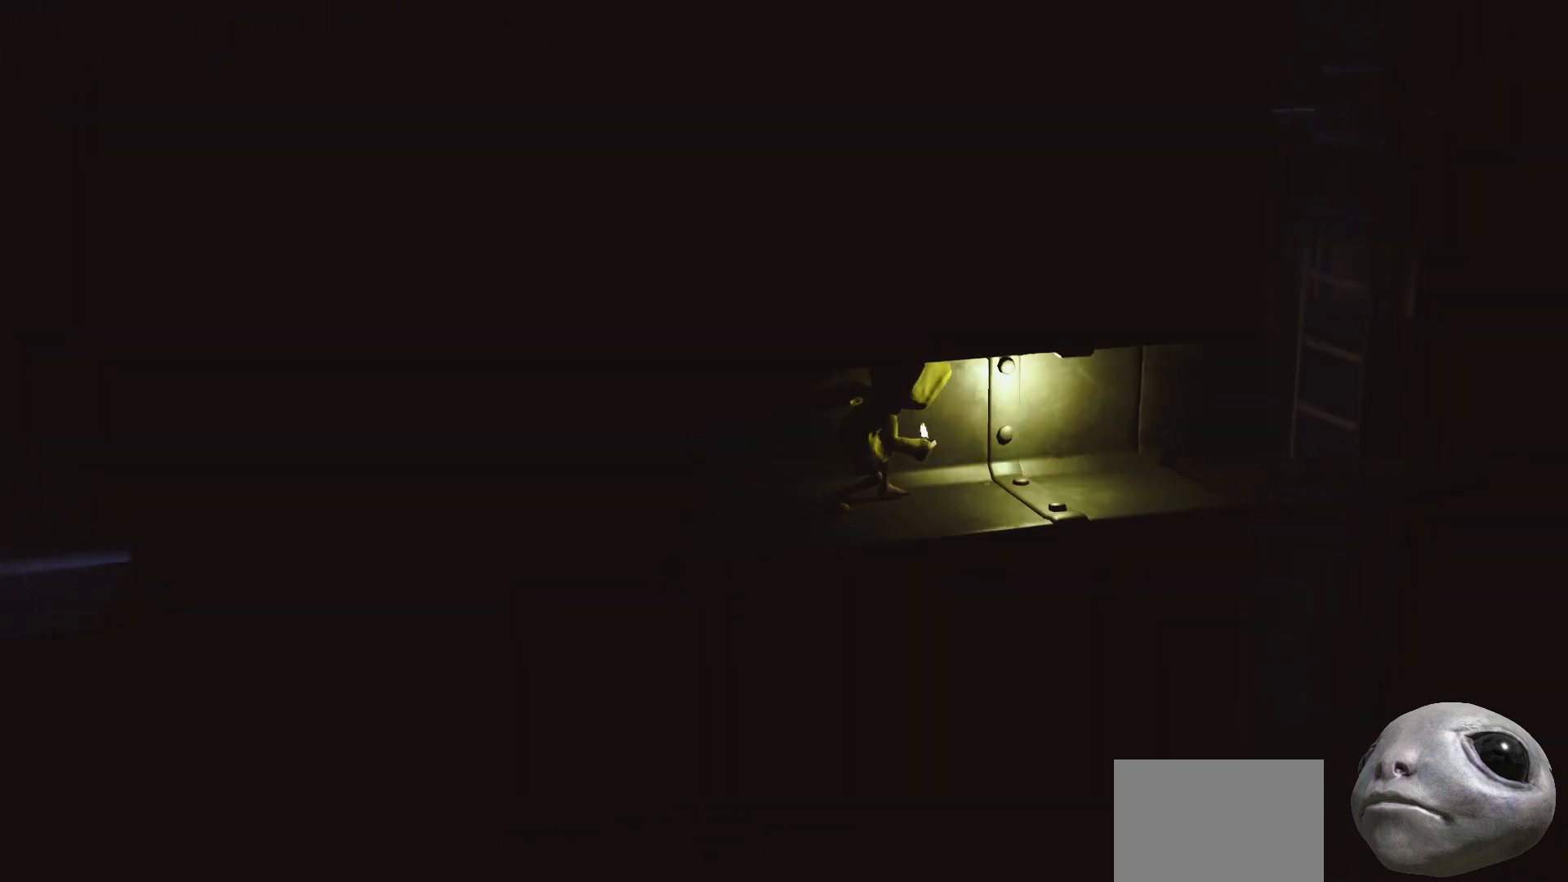
{"buttons": ["X"], "left_stick": "right", "right_stick": "center", "events": []}
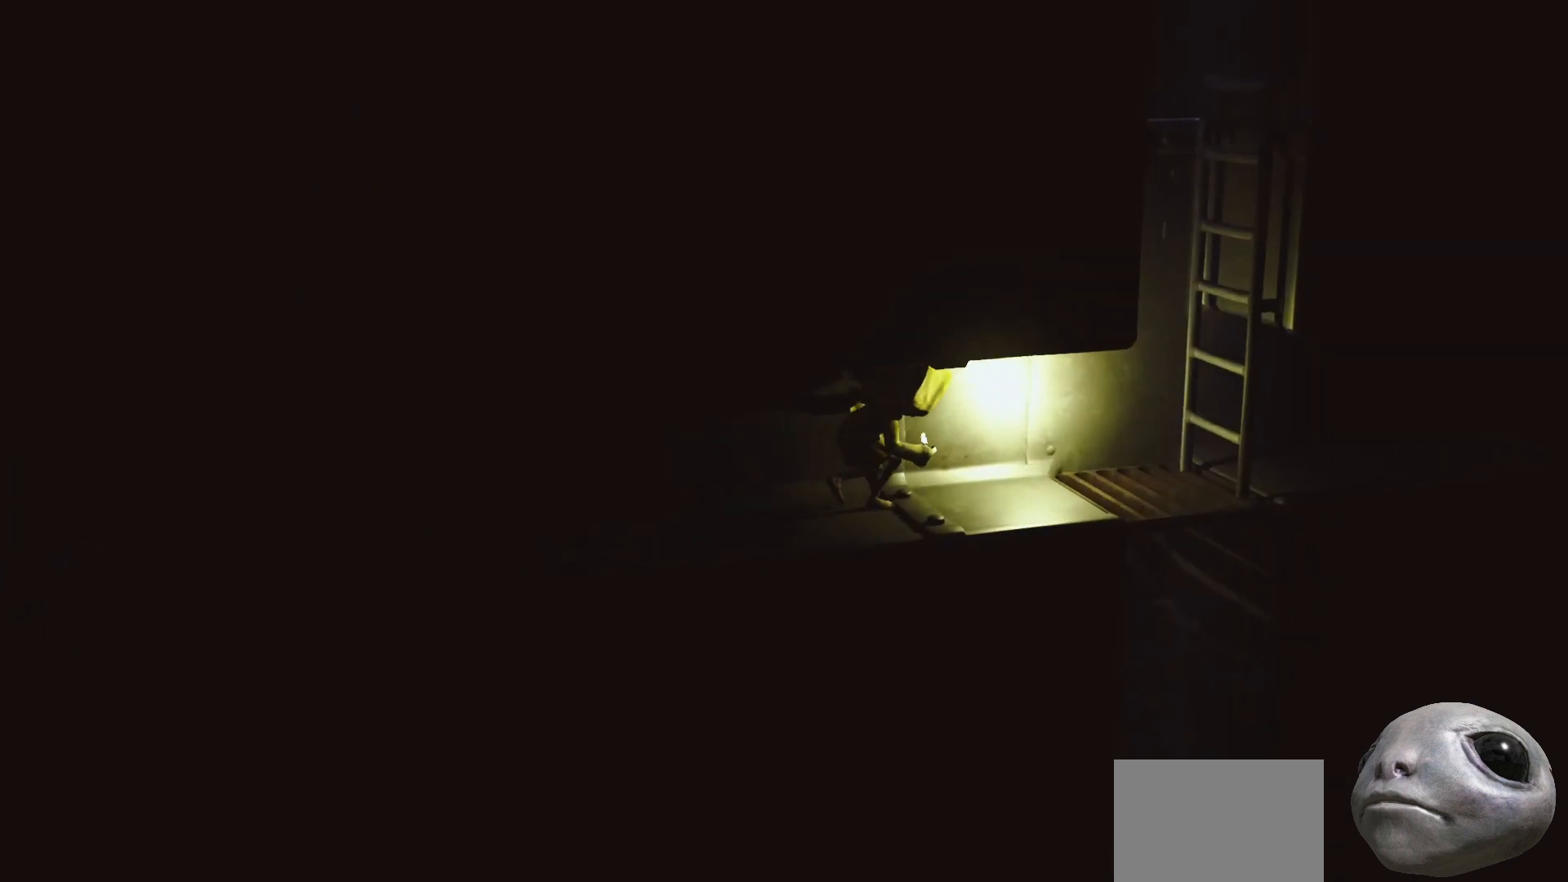
{"buttons": ["X"], "left_stick": "right", "right_stick": "center", "events": []}
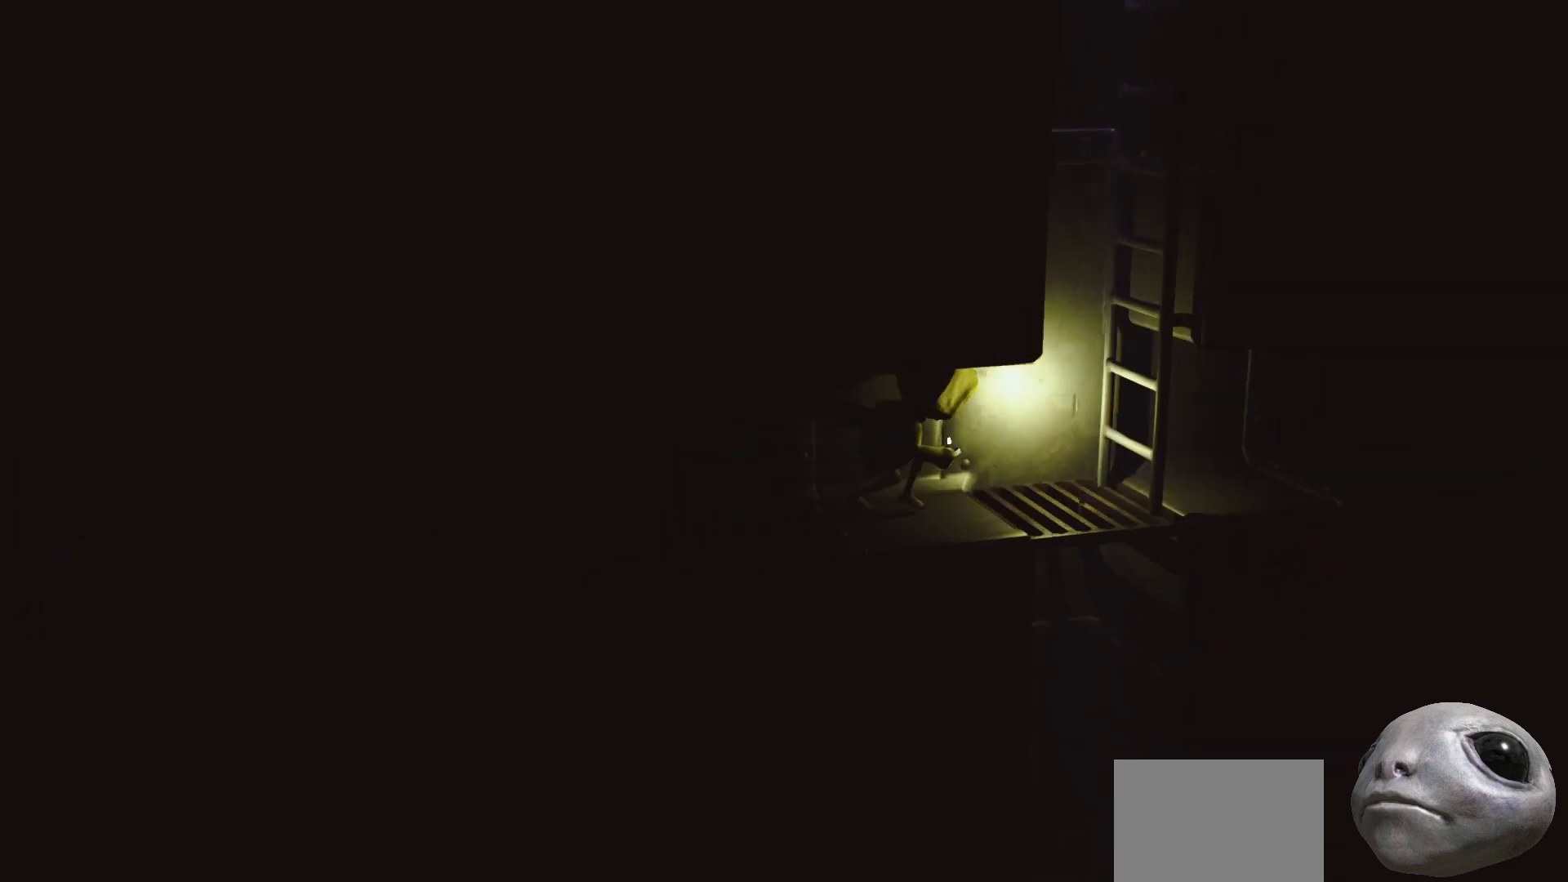
{"buttons": ["A", "X"], "left_stick": "right", "right_stick": "center", "events": [[450, "A", "down"]]}
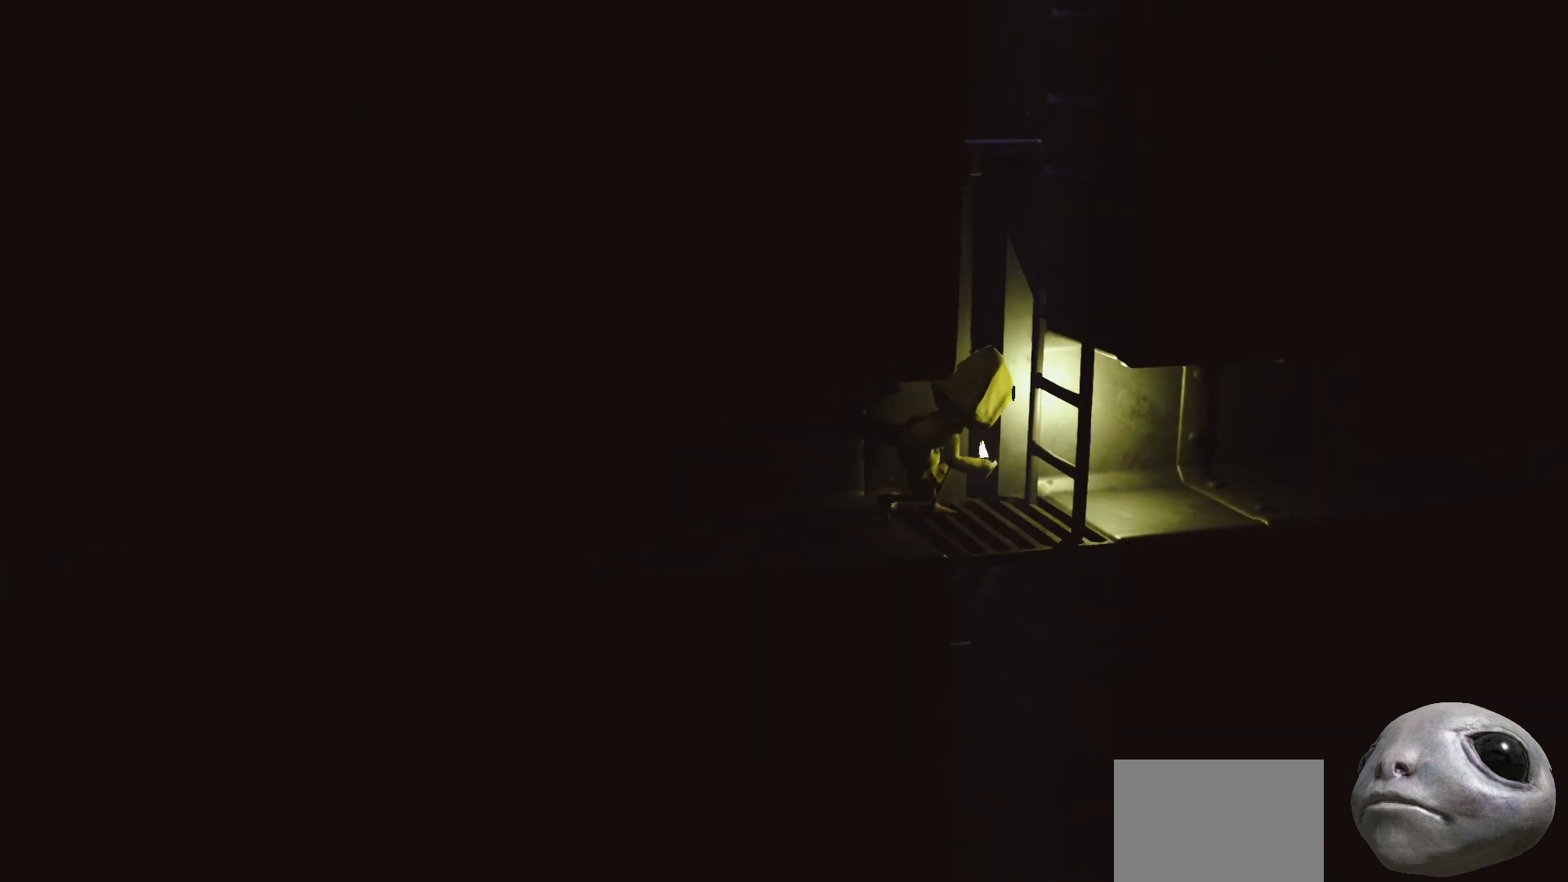
{"buttons": ["X", "R2"], "left_stick": "up-right", "right_stick": "center", "events": [[17, "R2", "down"], [200, "left_stick", "up-right"], [250, "A", "up"]]}
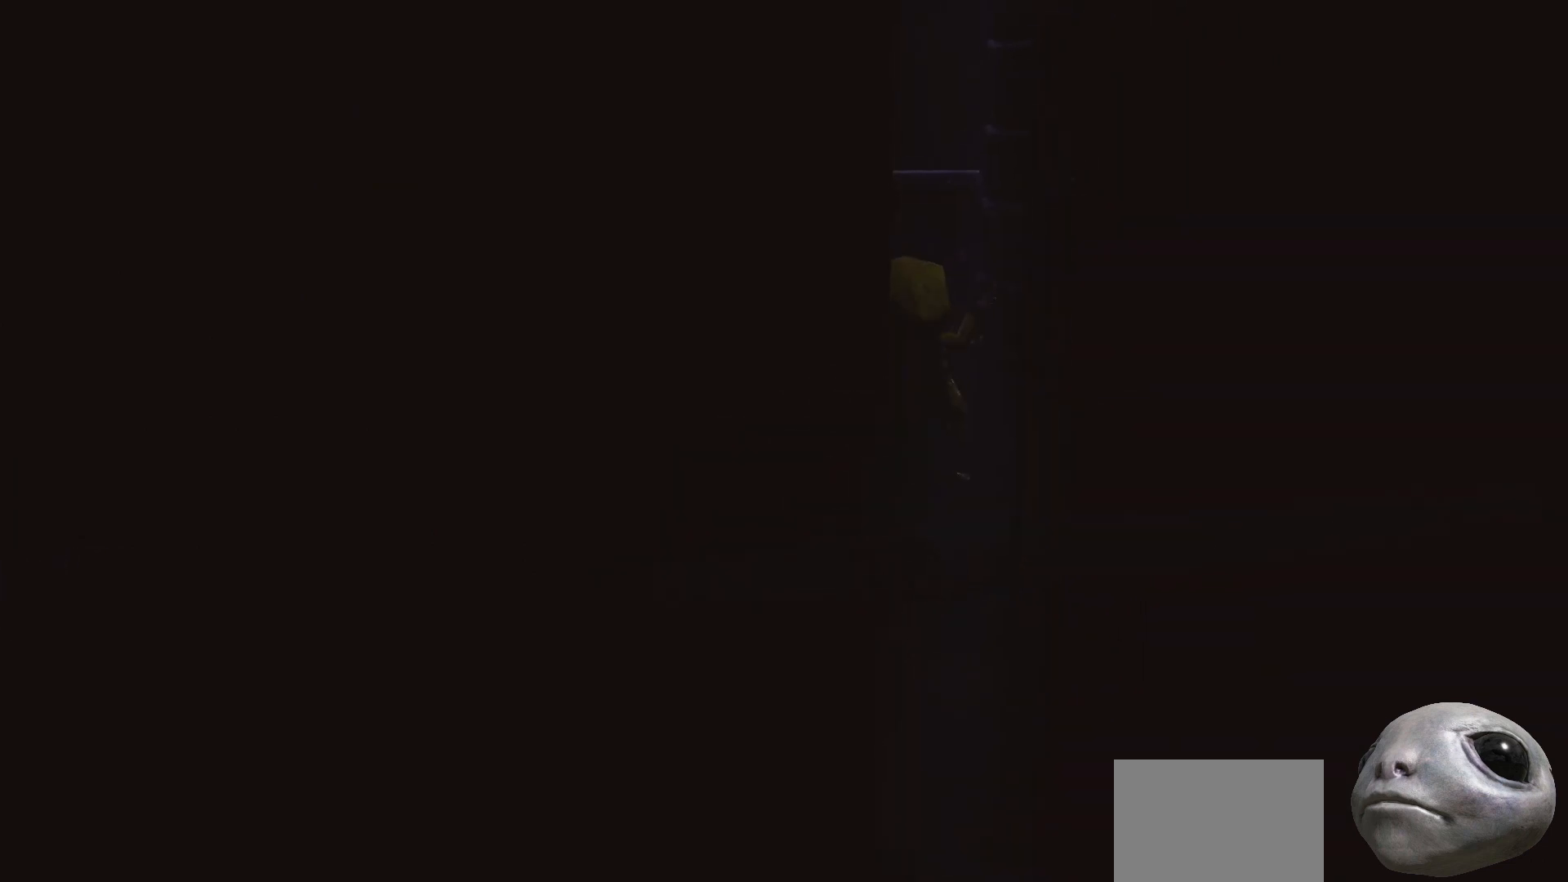
{"buttons": ["X", "R2"], "left_stick": "up-right", "right_stick": "center", "events": []}
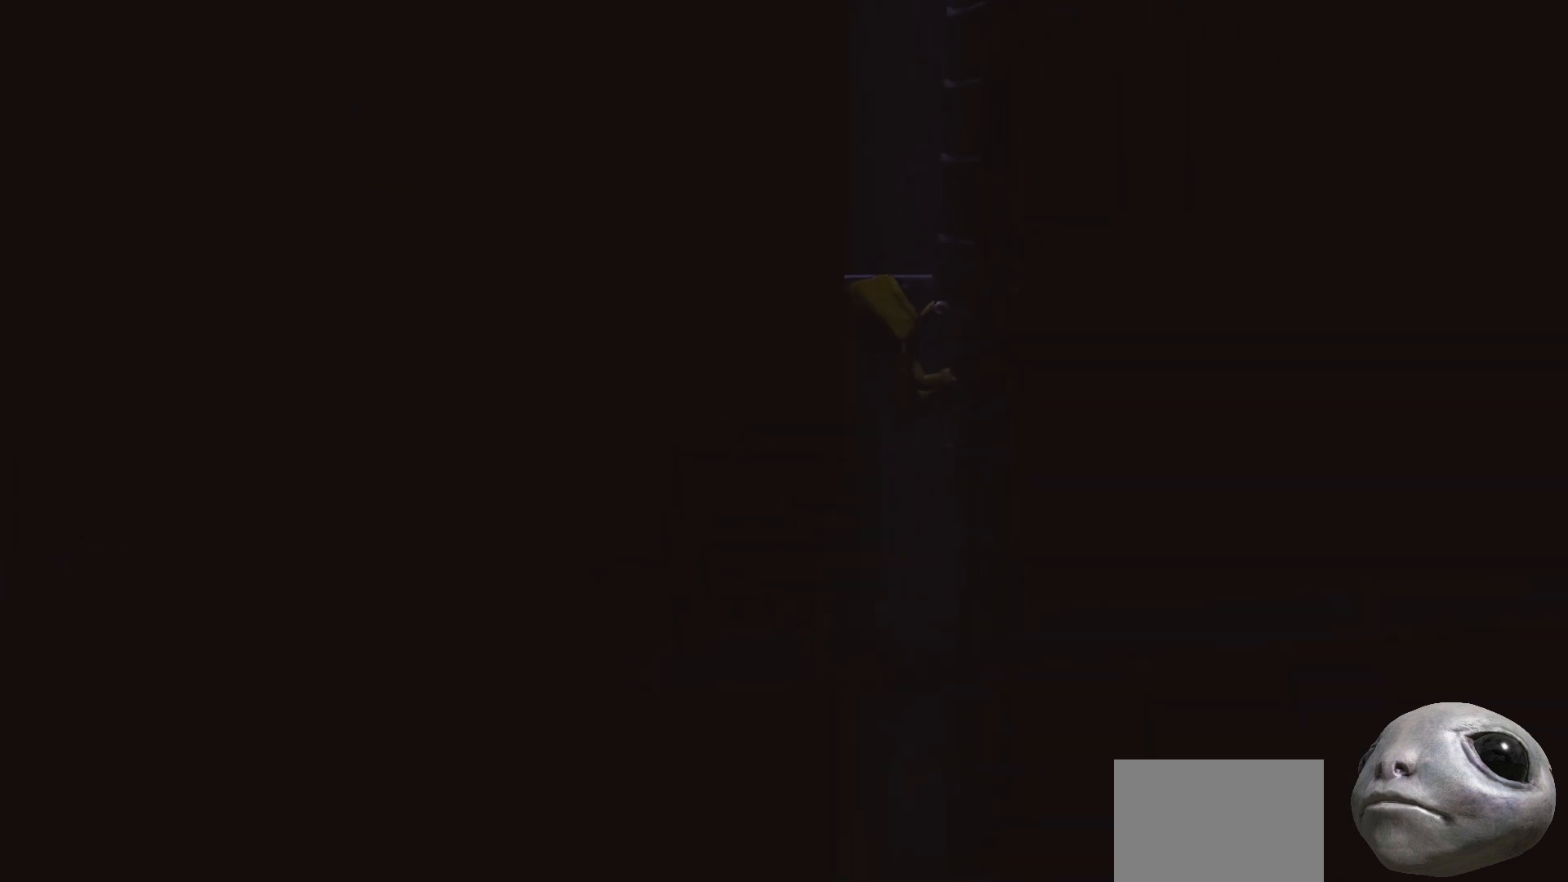
{"buttons": ["X", "R2"], "left_stick": "up-right", "right_stick": "center", "events": []}
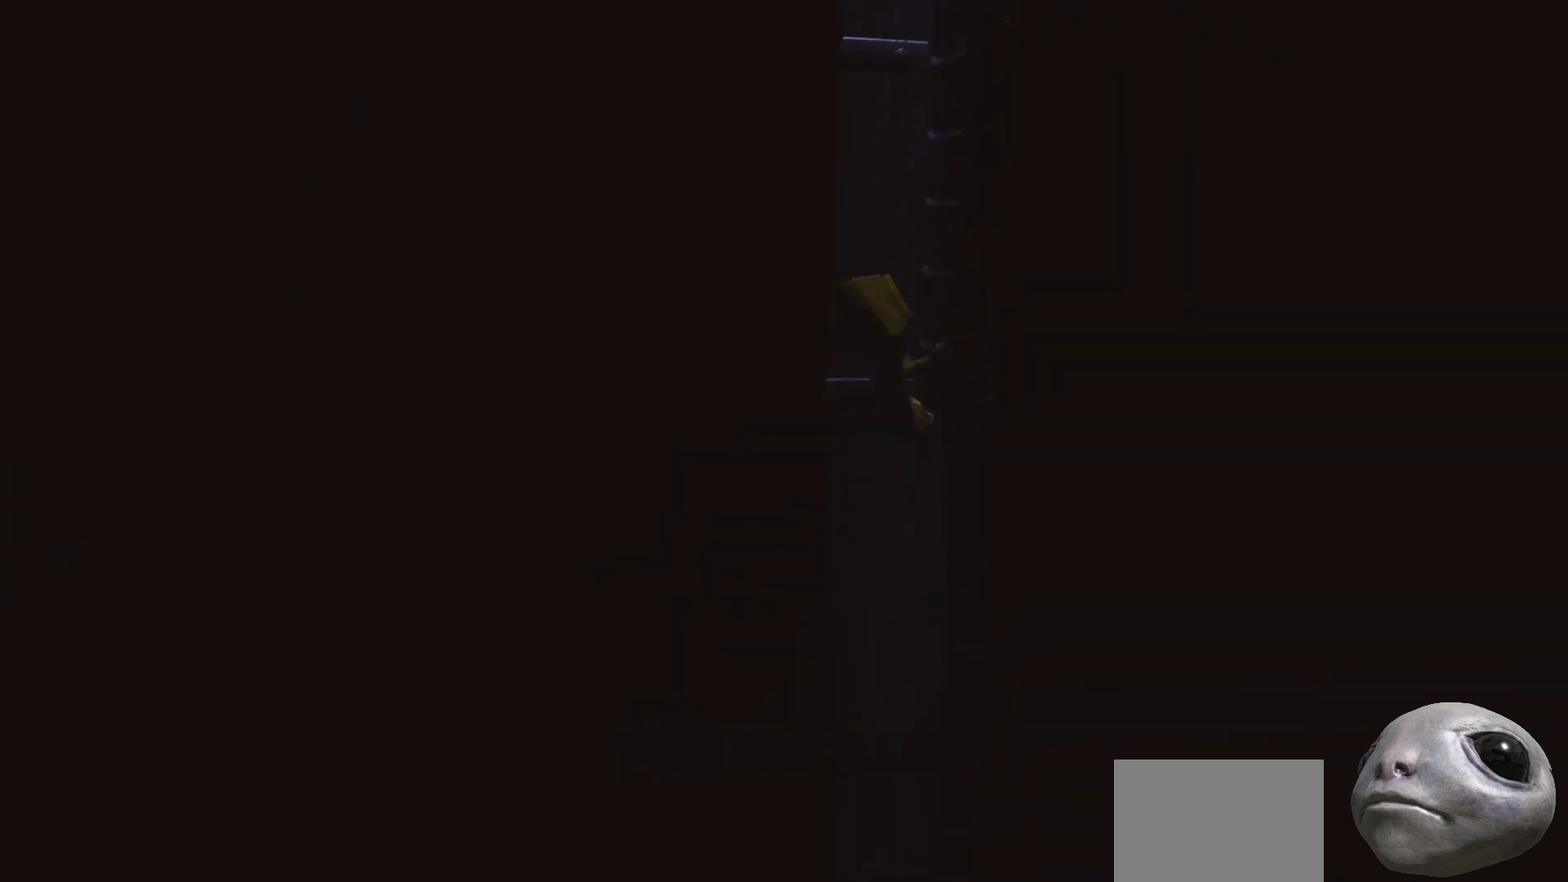
{"buttons": ["X", "R2"], "left_stick": "up-right", "right_stick": "center", "events": []}
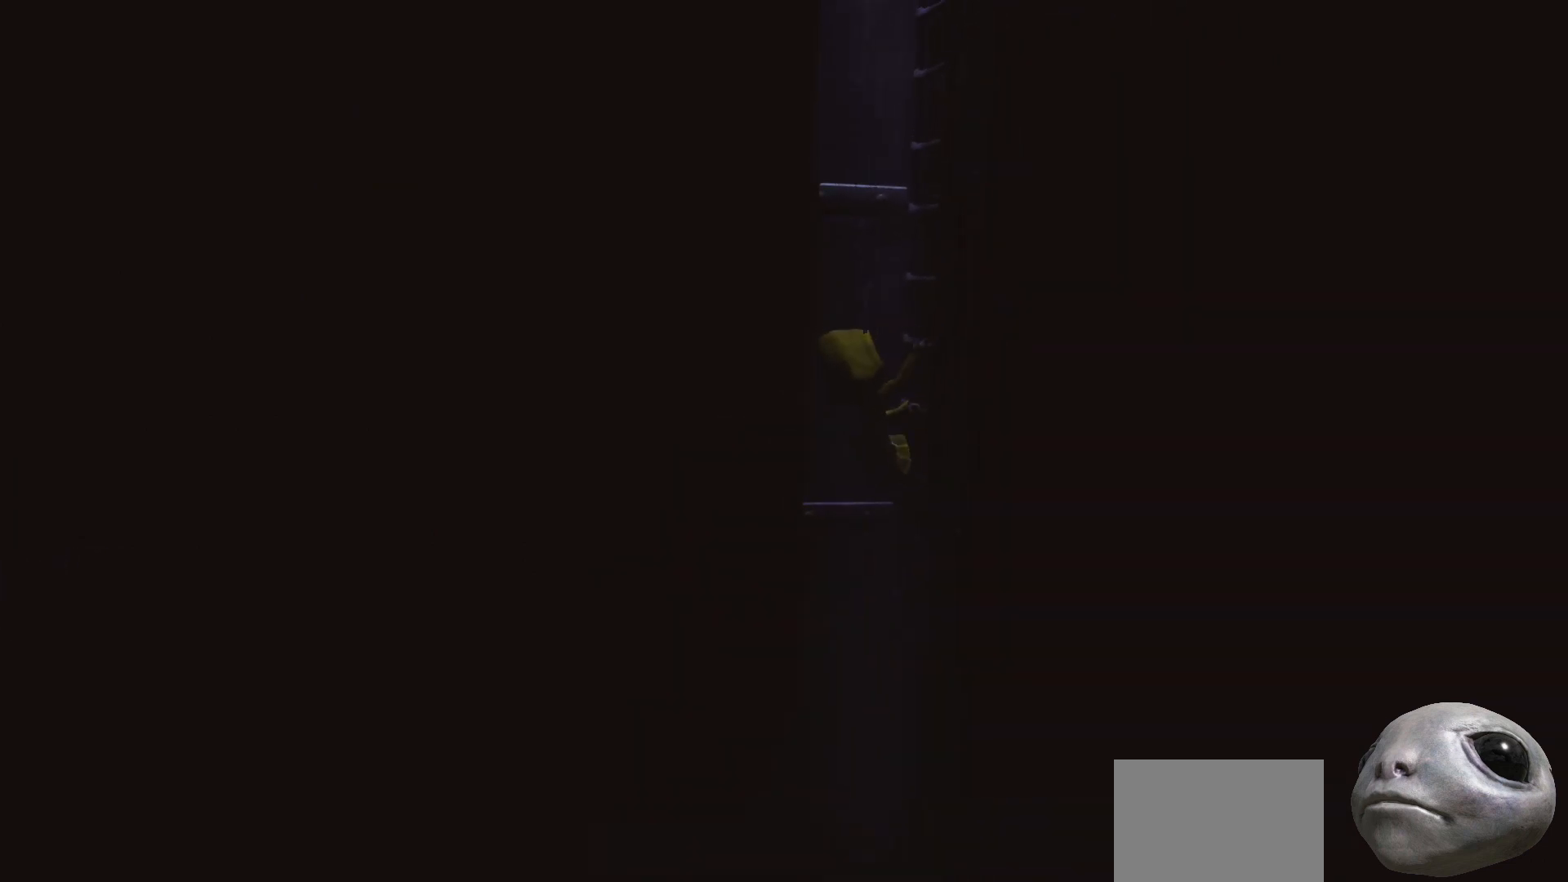
{"buttons": ["X", "R2"], "left_stick": "up-right", "right_stick": "center", "events": []}
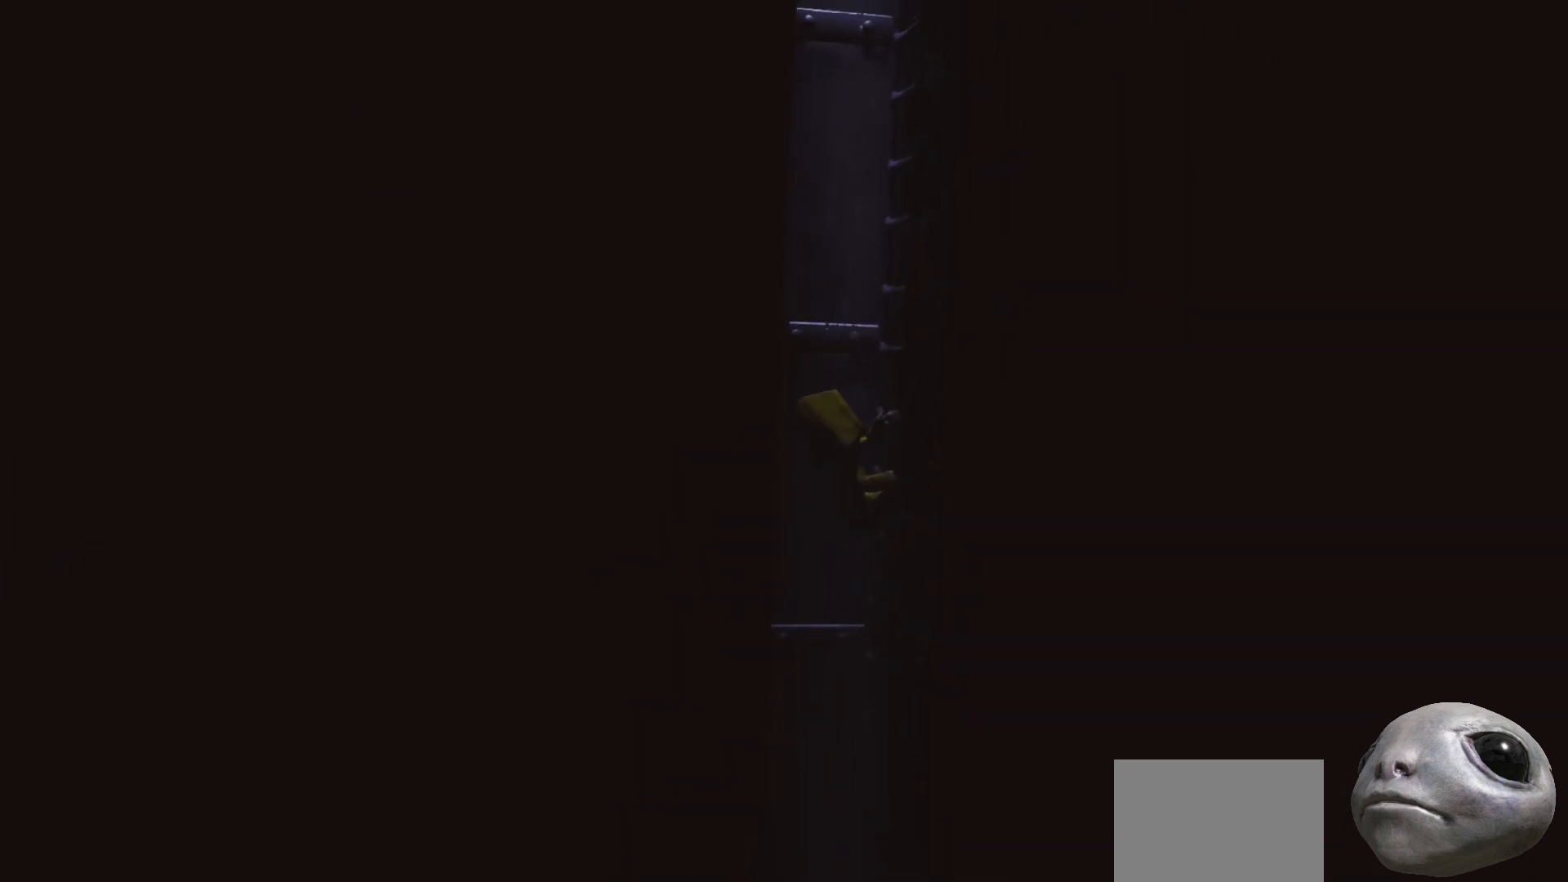
{"buttons": ["X", "R2"], "left_stick": "up-right", "right_stick": "center", "events": []}
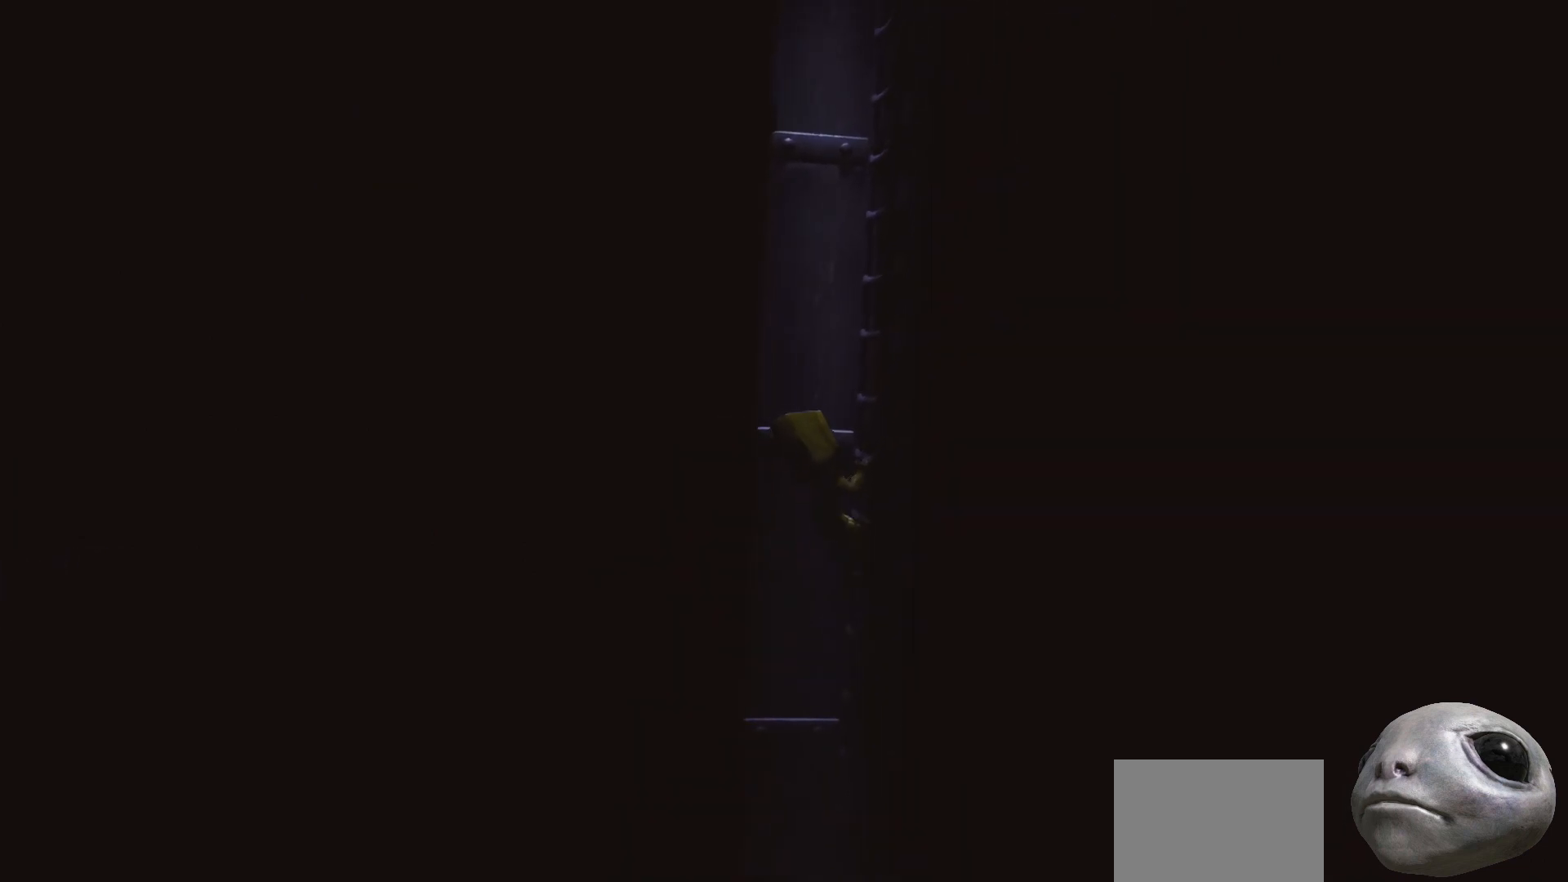
{"buttons": ["X", "R2"], "left_stick": "up-right", "right_stick": "center", "events": []}
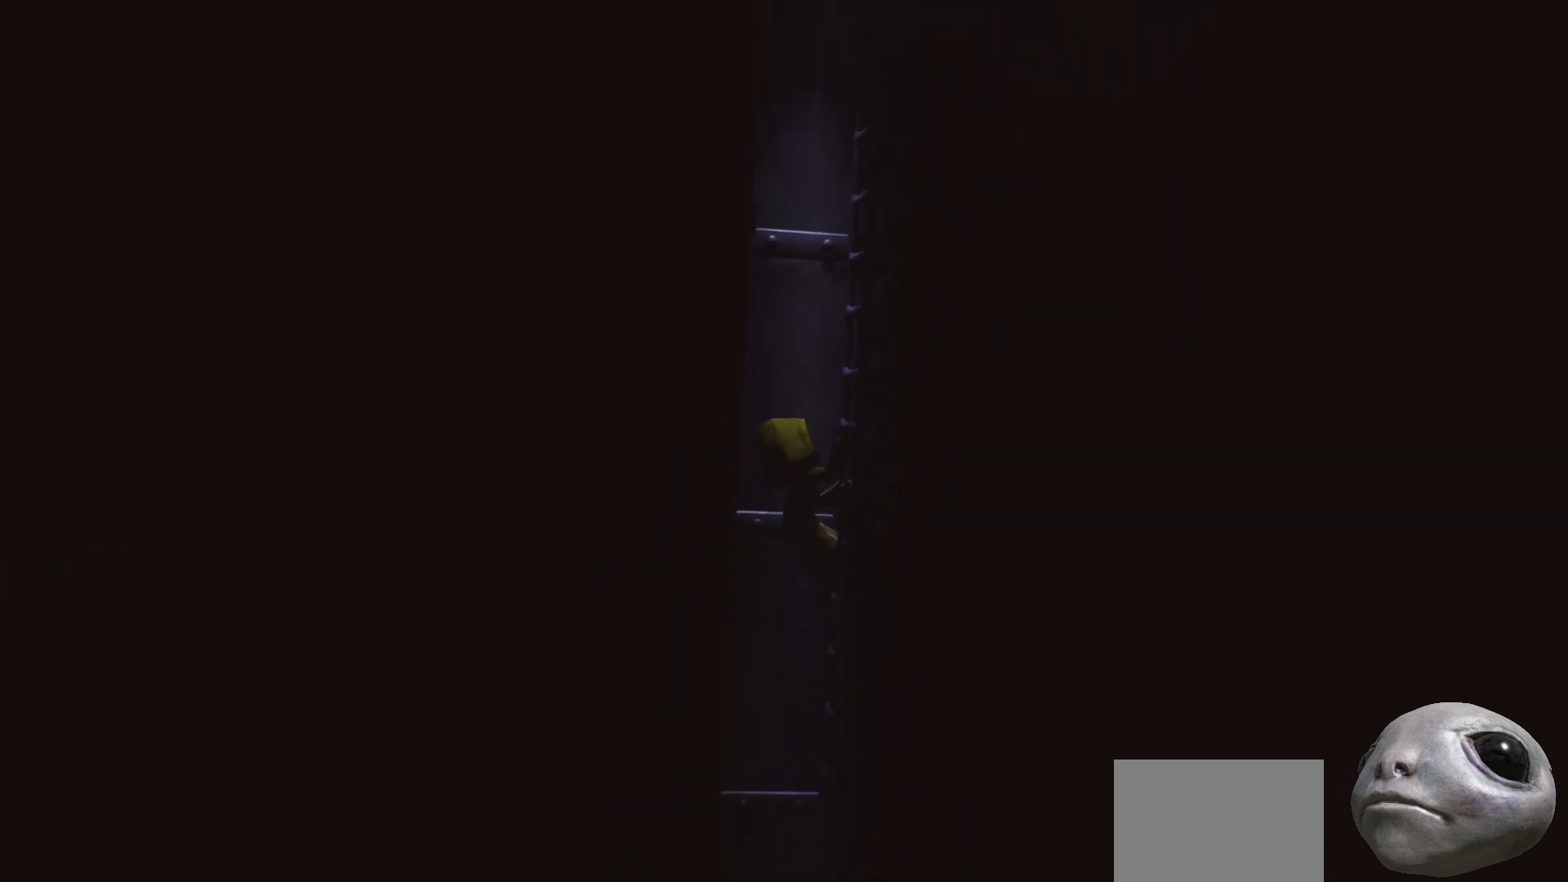
{"buttons": ["X", "R2"], "left_stick": "up-right", "right_stick": "center", "events": []}
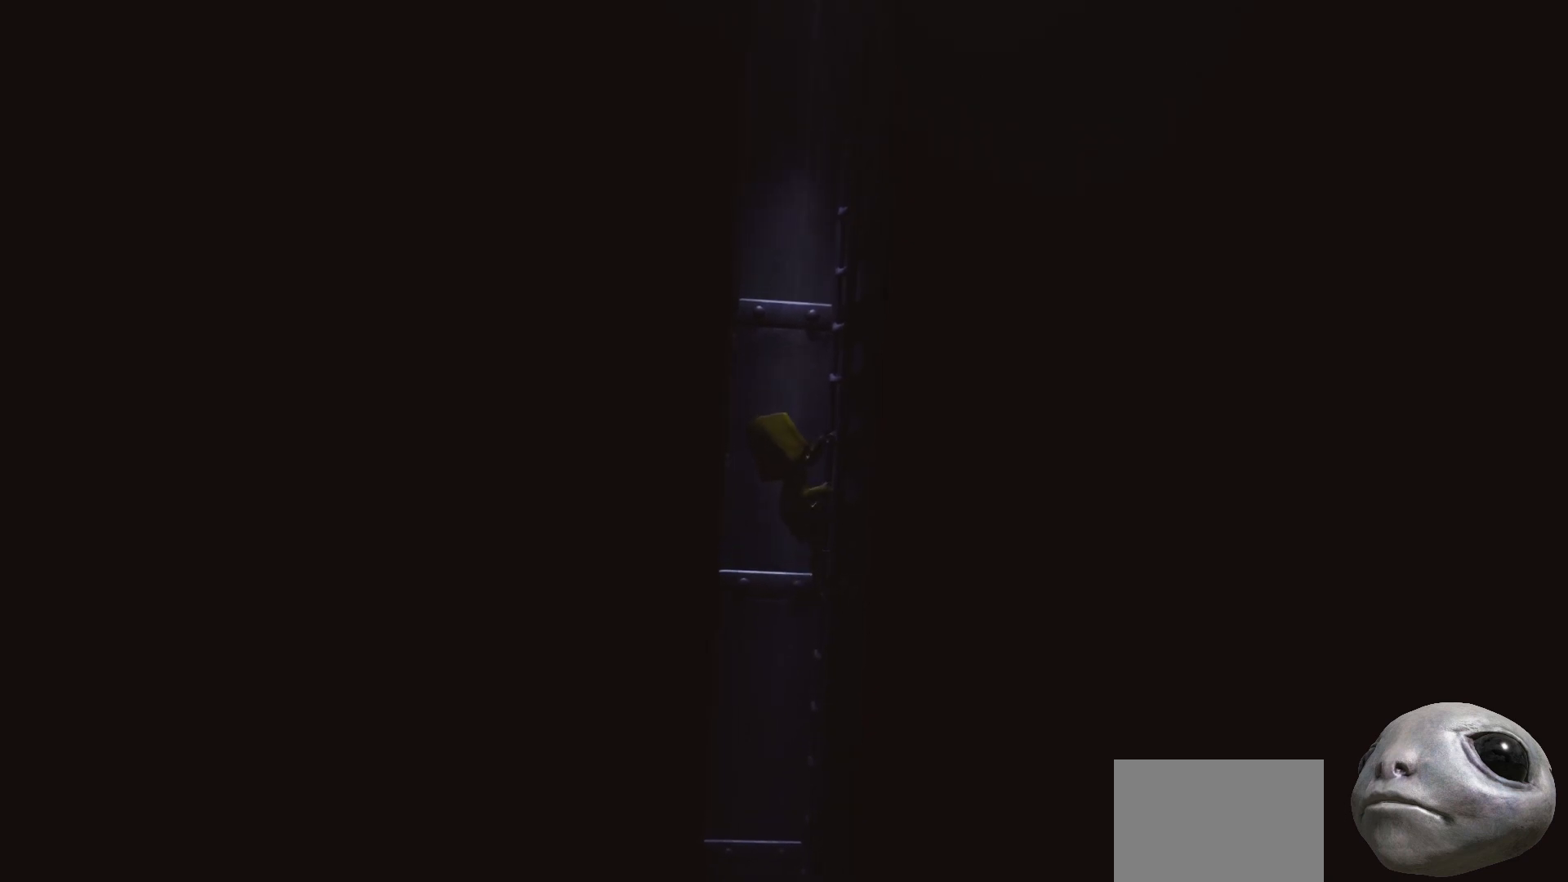
{"buttons": ["X", "R2"], "left_stick": "up-right", "right_stick": "center", "events": []}
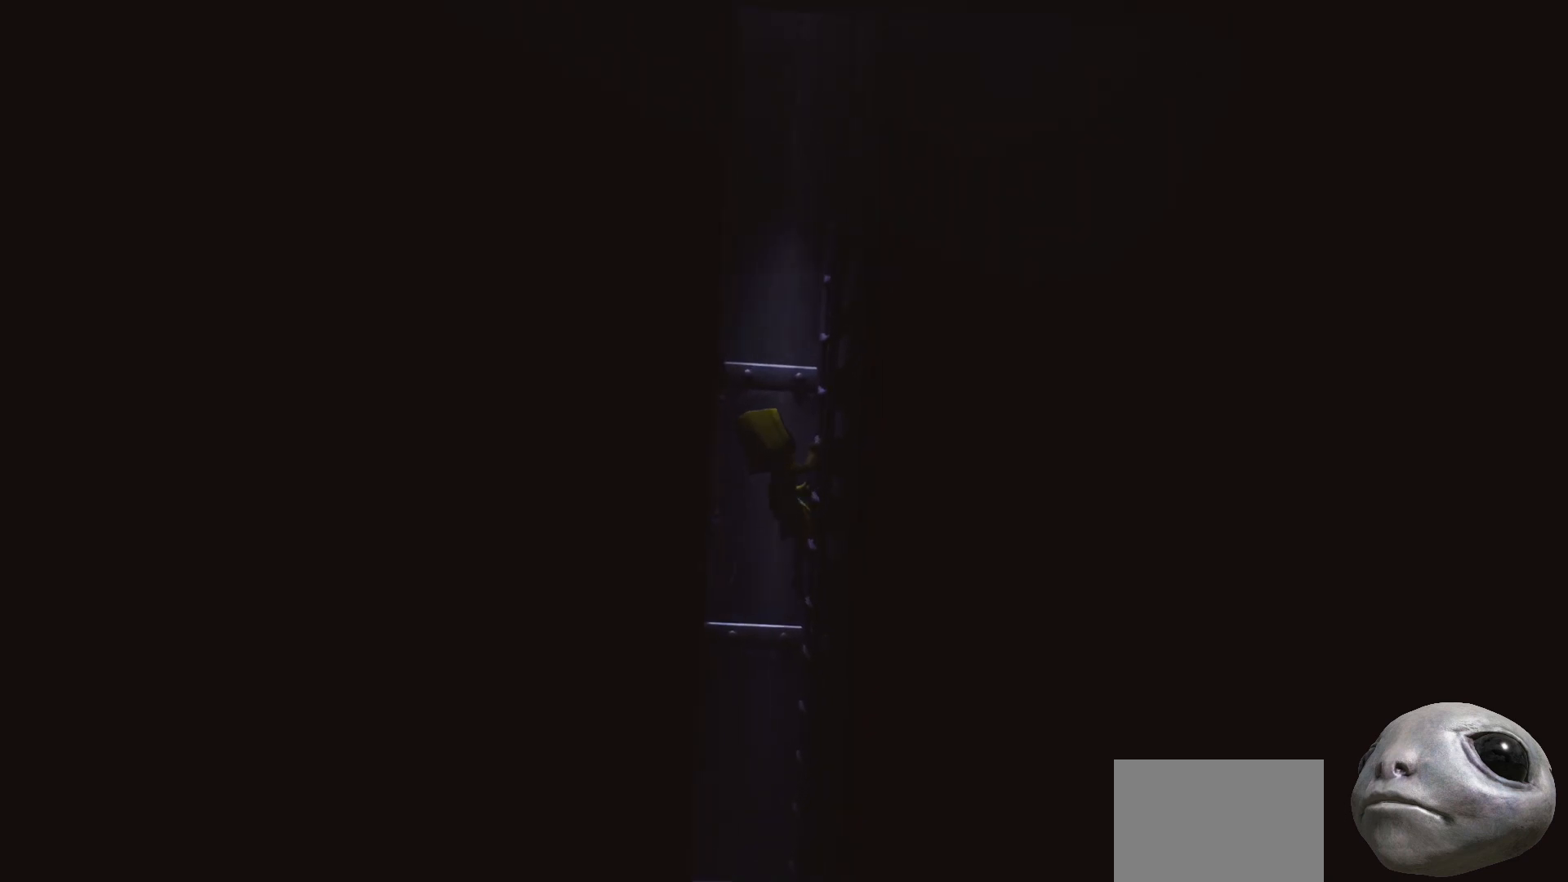
{"buttons": ["X", "R2"], "left_stick": "up-right", "right_stick": "center", "events": []}
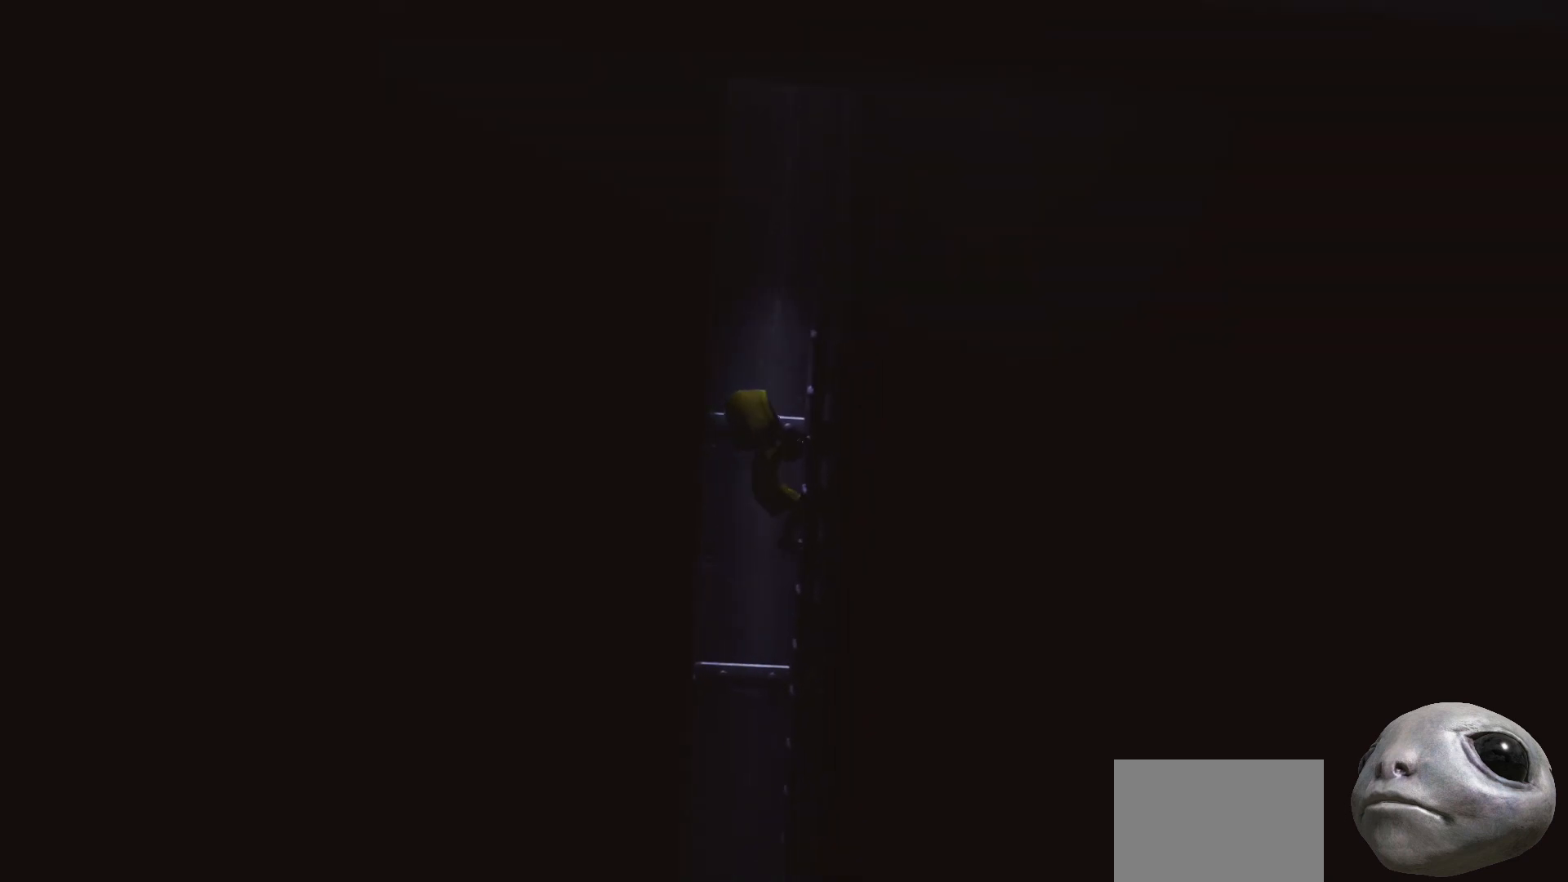
{"buttons": ["X", "R2"], "left_stick": "up-right", "right_stick": "center", "events": []}
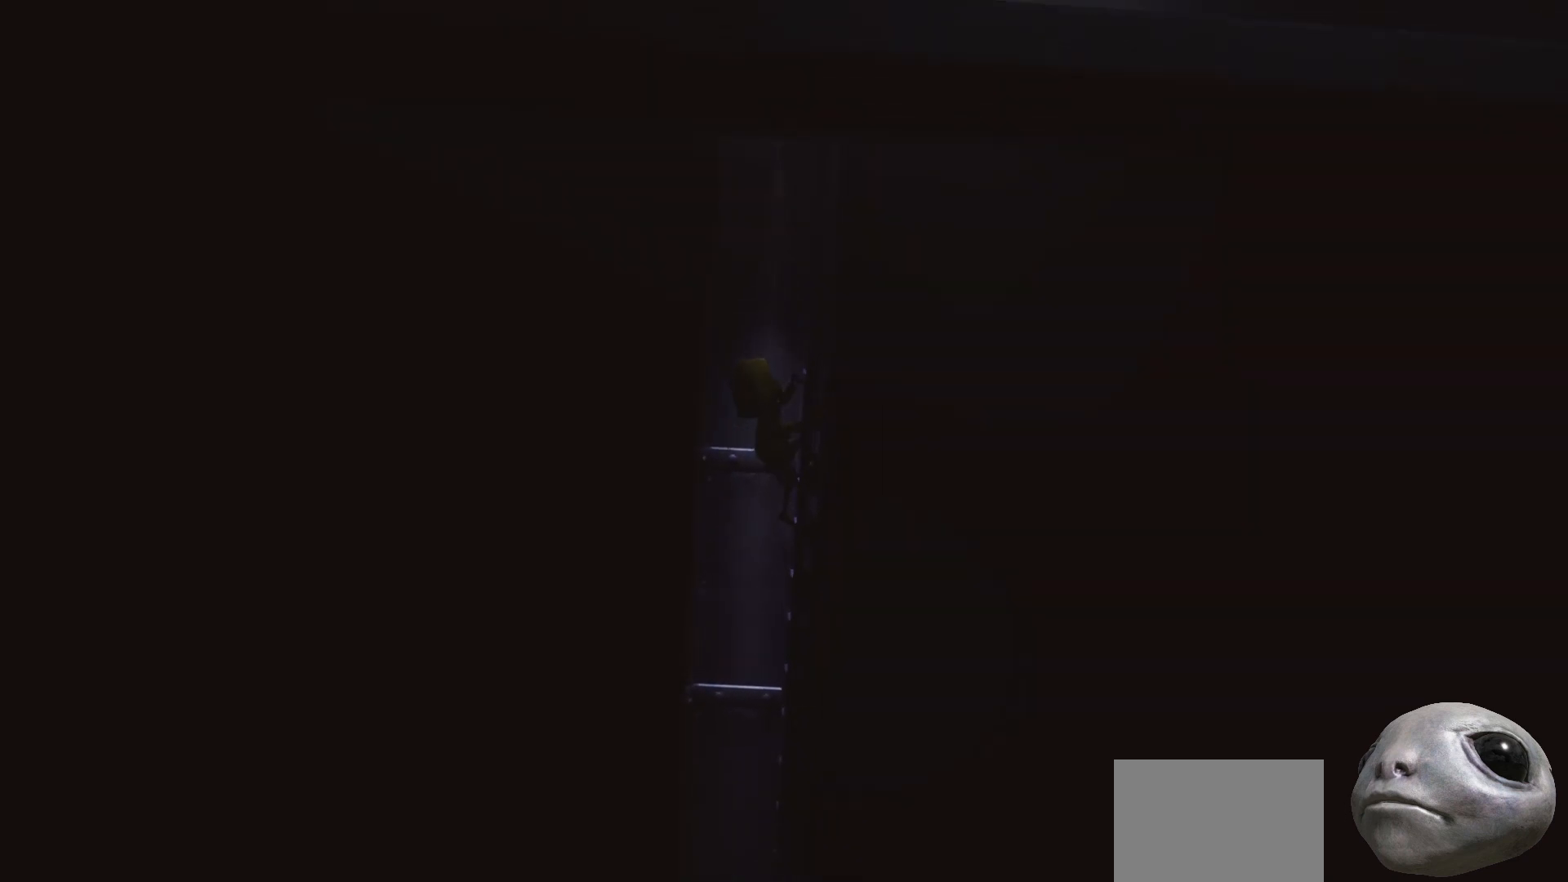
{"buttons": ["X", "R2"], "left_stick": "up-right", "right_stick": "center", "events": []}
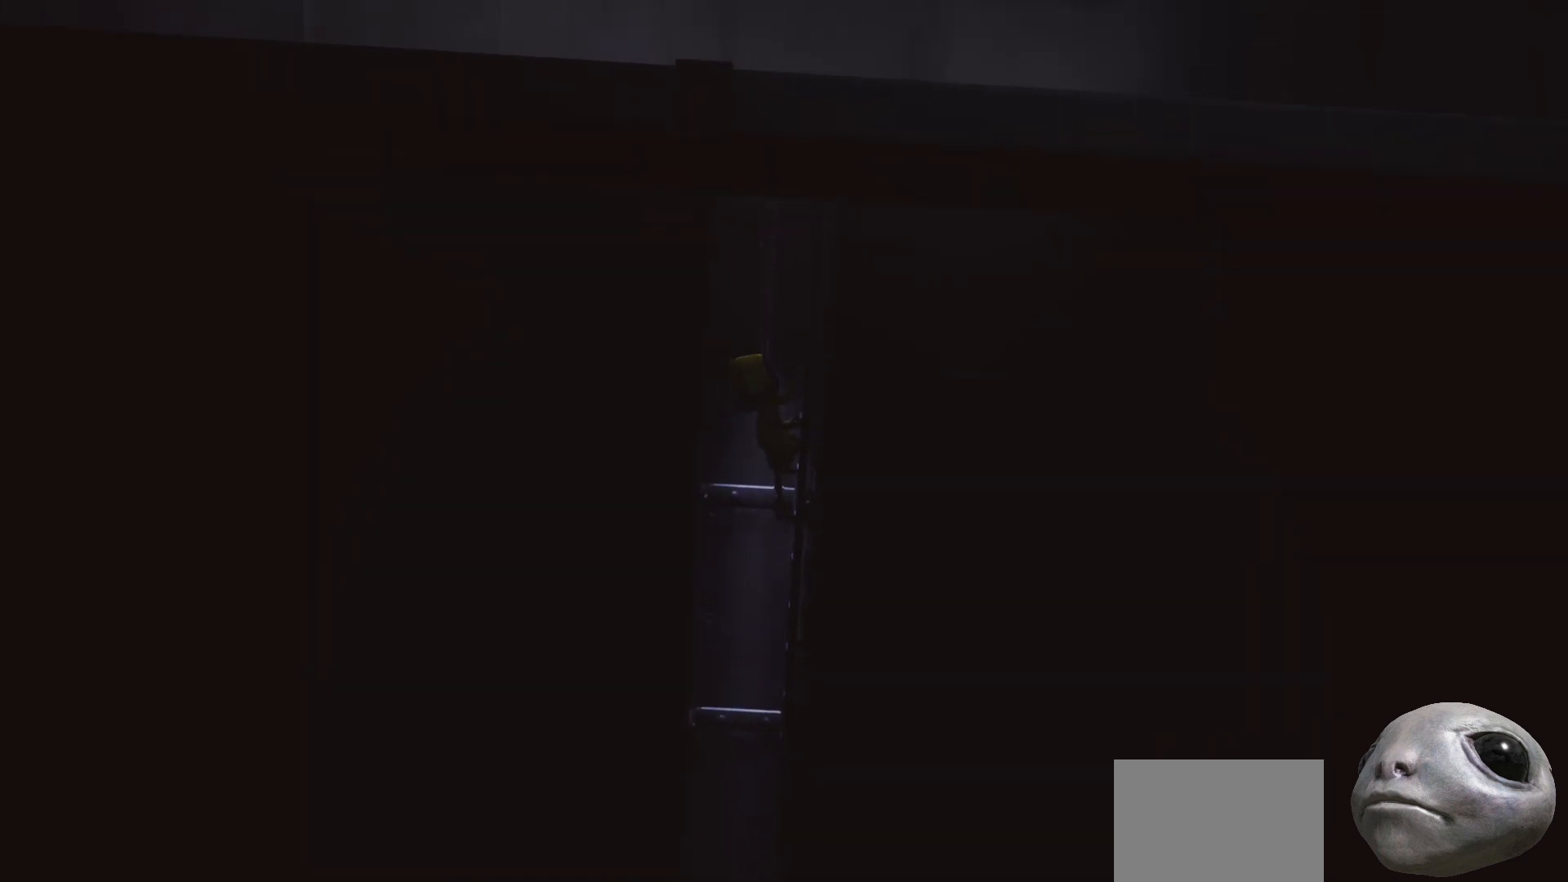
{"buttons": ["X", "R2"], "left_stick": "up-right", "right_stick": "center", "events": []}
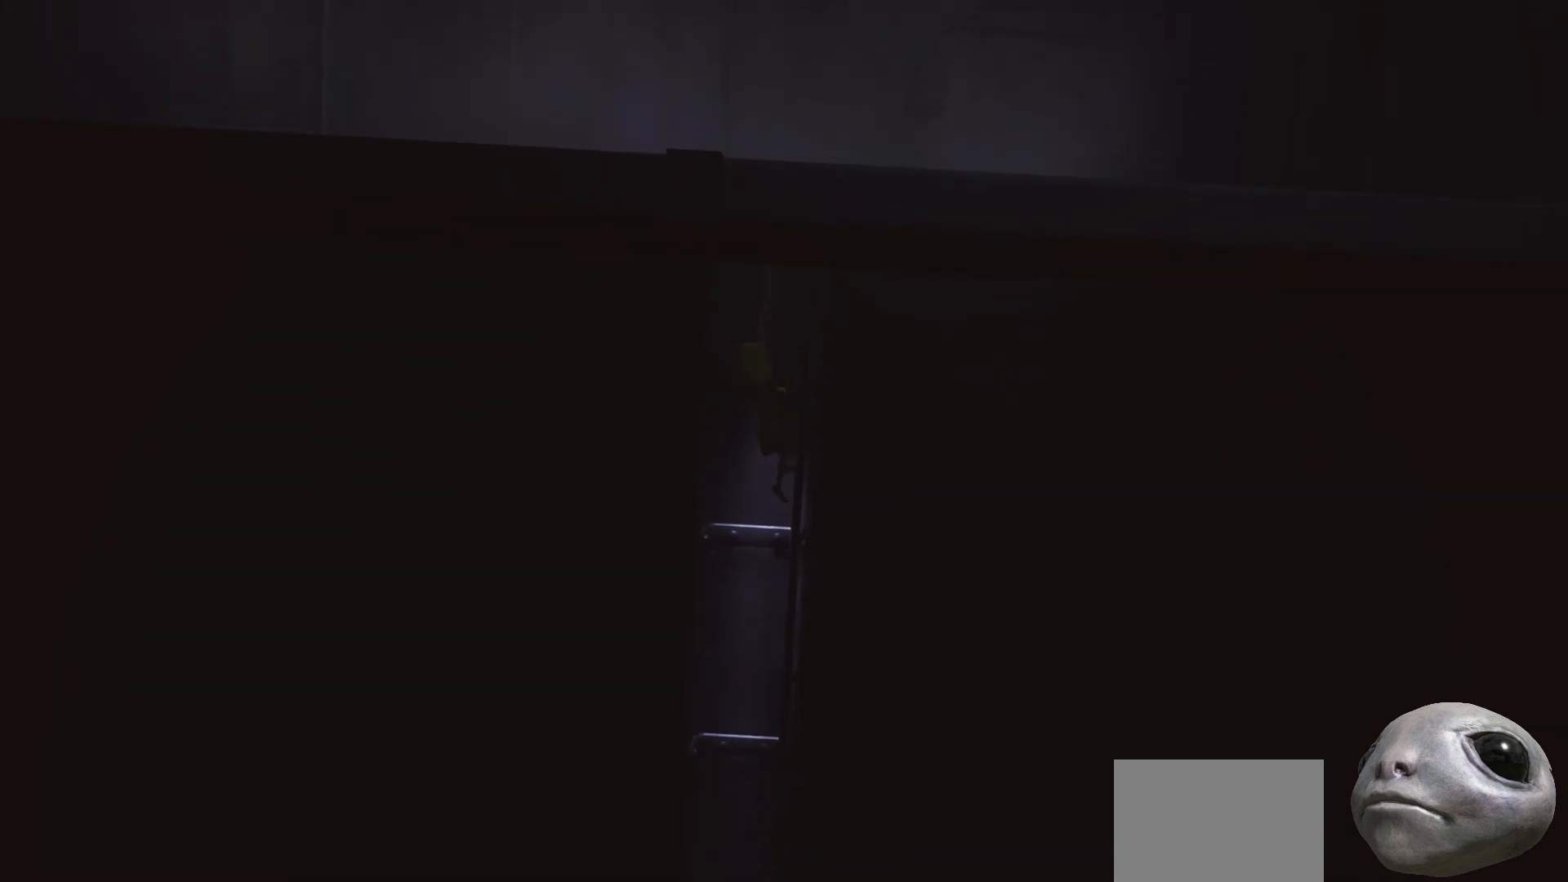
{"buttons": ["X", "R2"], "left_stick": "up", "right_stick": "center", "events": [[183, "left_stick", "up"]]}
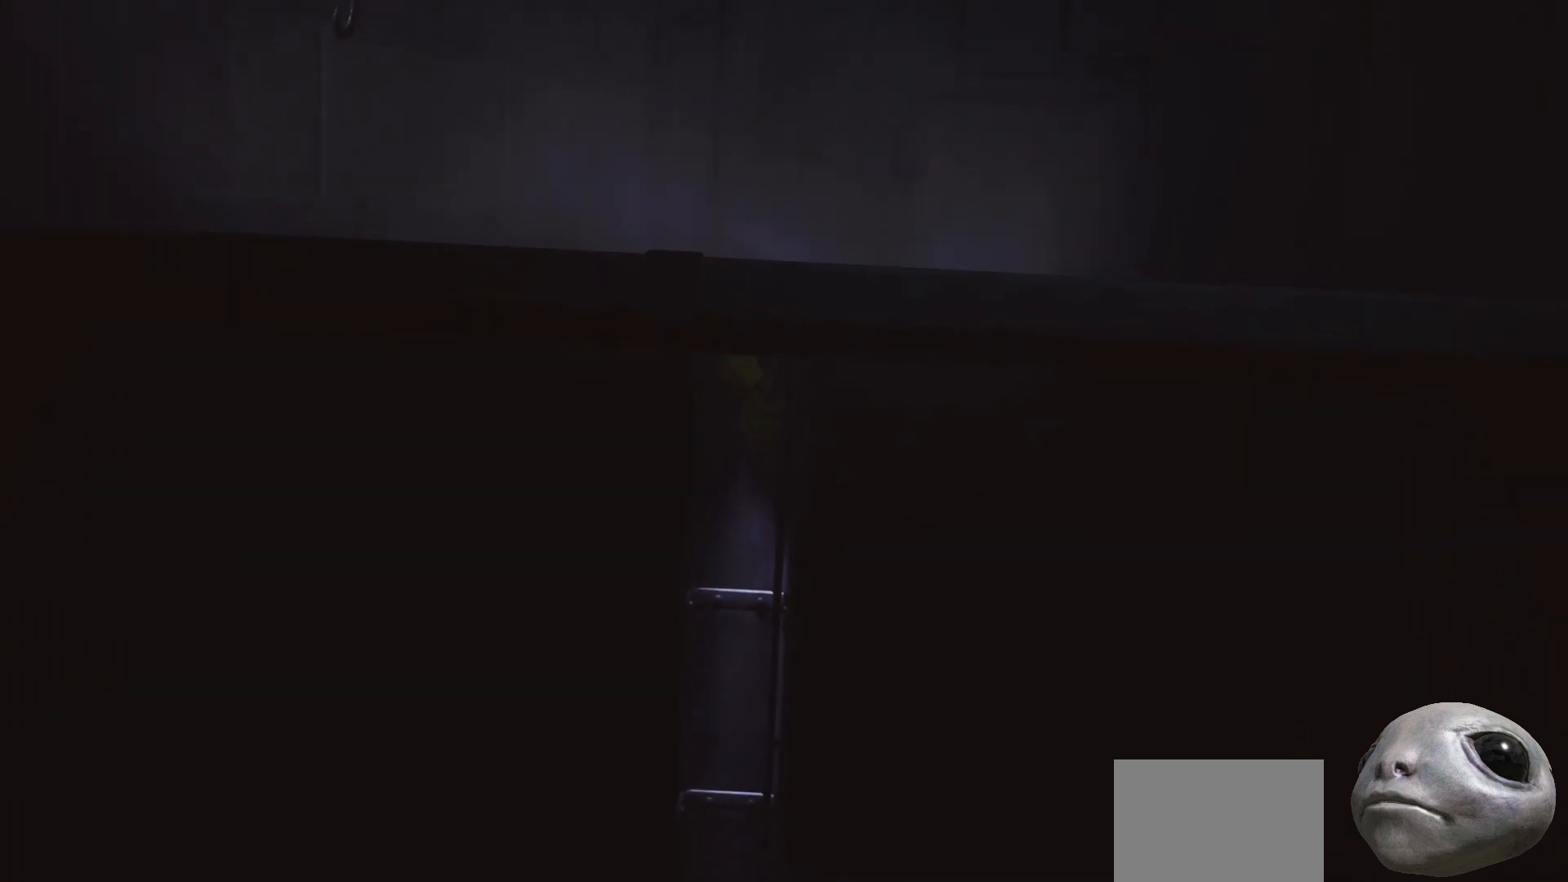
{"buttons": ["X", "R2"], "left_stick": "up-right", "right_stick": "center", "events": [[500, "left_stick", "up-right"]]}